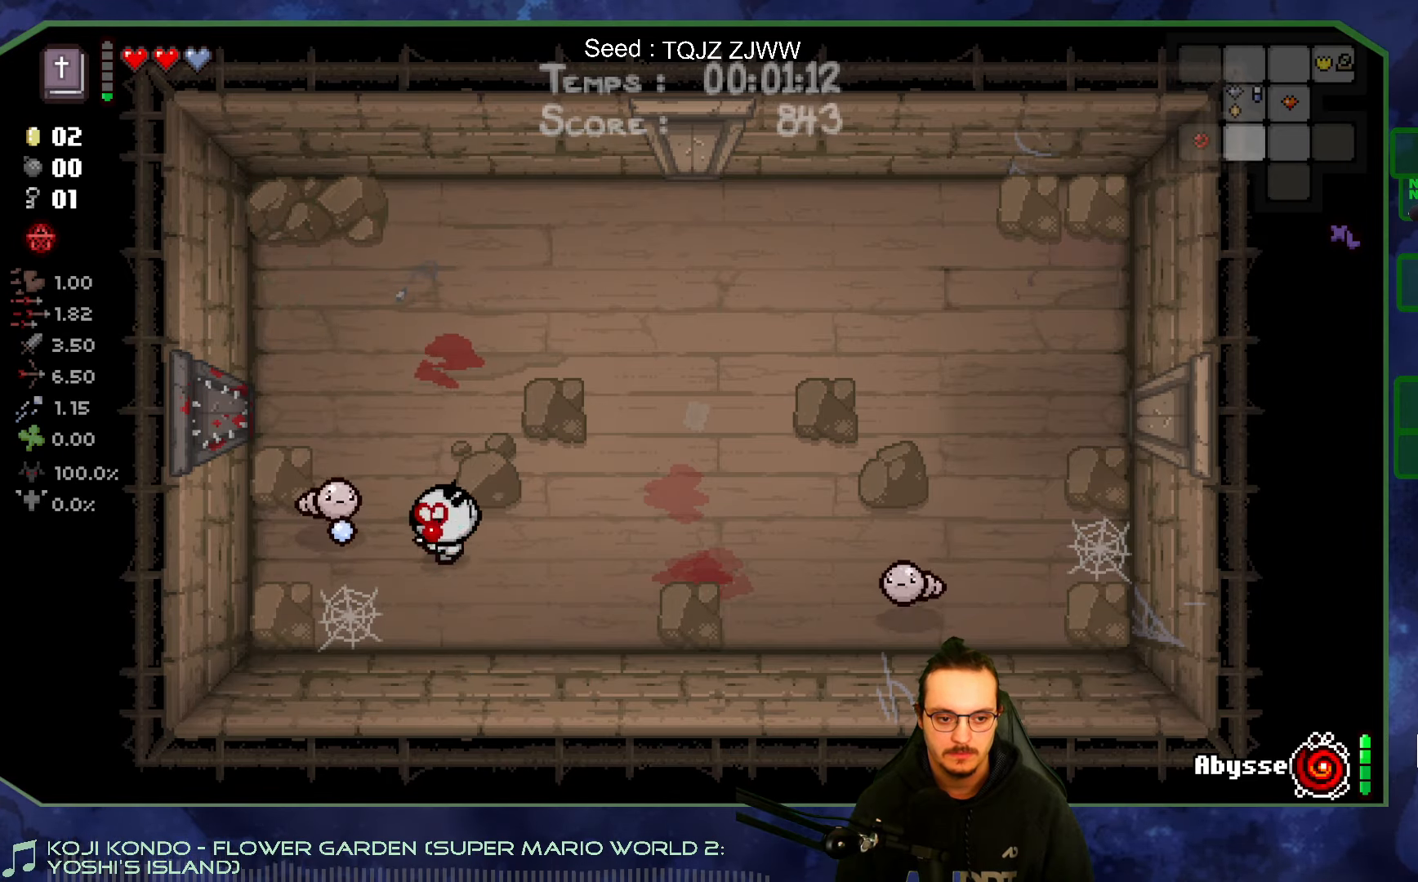
Gameplay with a controller (Xbox layout); each line is a JSON object with the inputs held at the frame after it. "events" lists button and stick changes between this image and that frame as [ms after this image, input, new state], when the widget could be followed in between. Not read: L3 R3.
{"buttons": [], "left_stick": "left", "right_stick": "left", "events": [[50, "left_stick", "up-right"], [183, "left_stick", "center"], [350, "left_stick", "up"], [483, "left_stick", "left"]]}
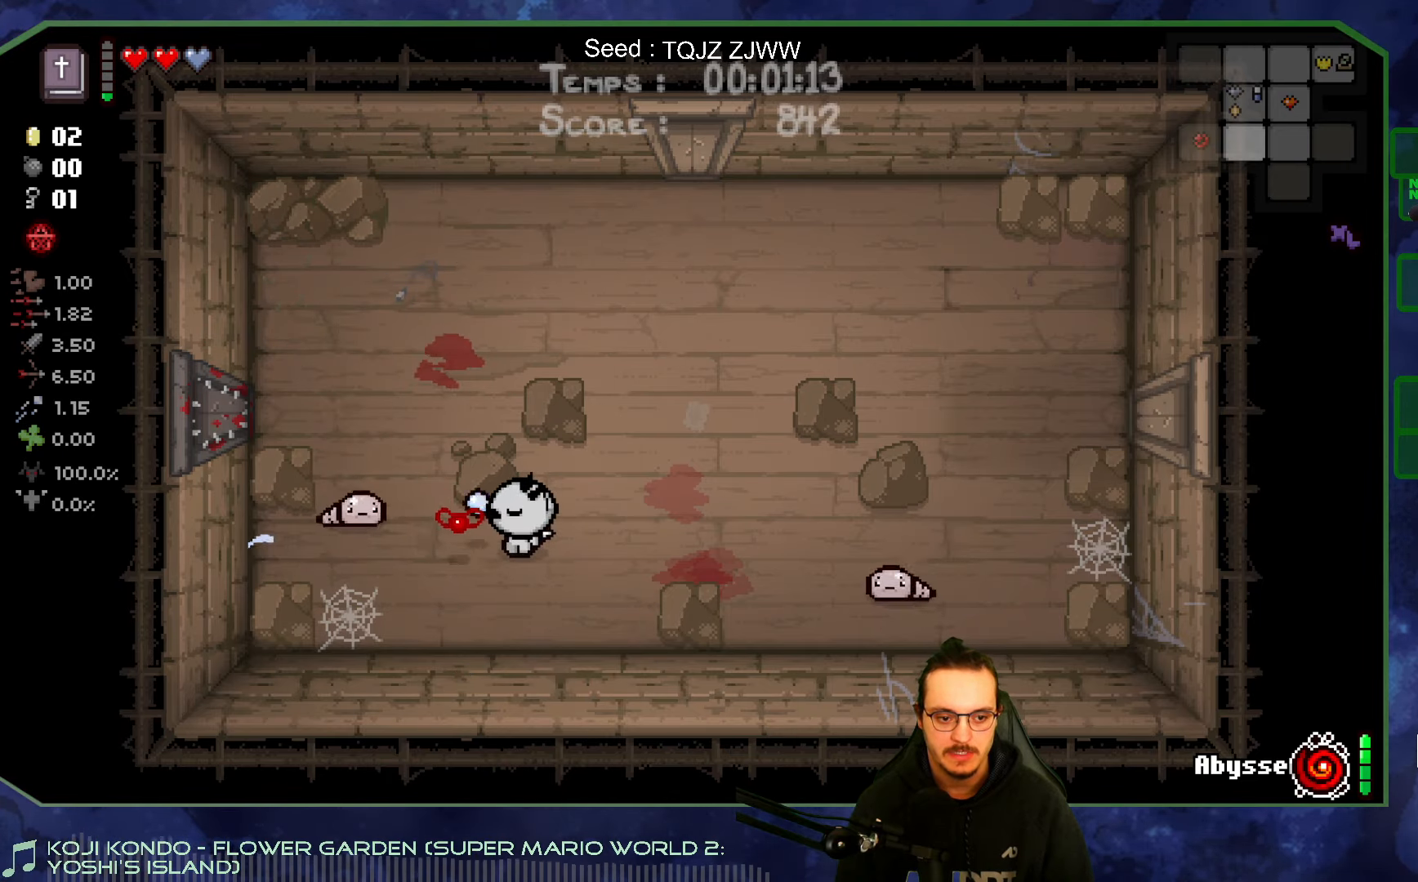
{"buttons": [], "left_stick": "up", "right_stick": "left", "events": [[50, "left_stick", "up-left"], [200, "left_stick", "left"], [333, "left_stick", "up"]]}
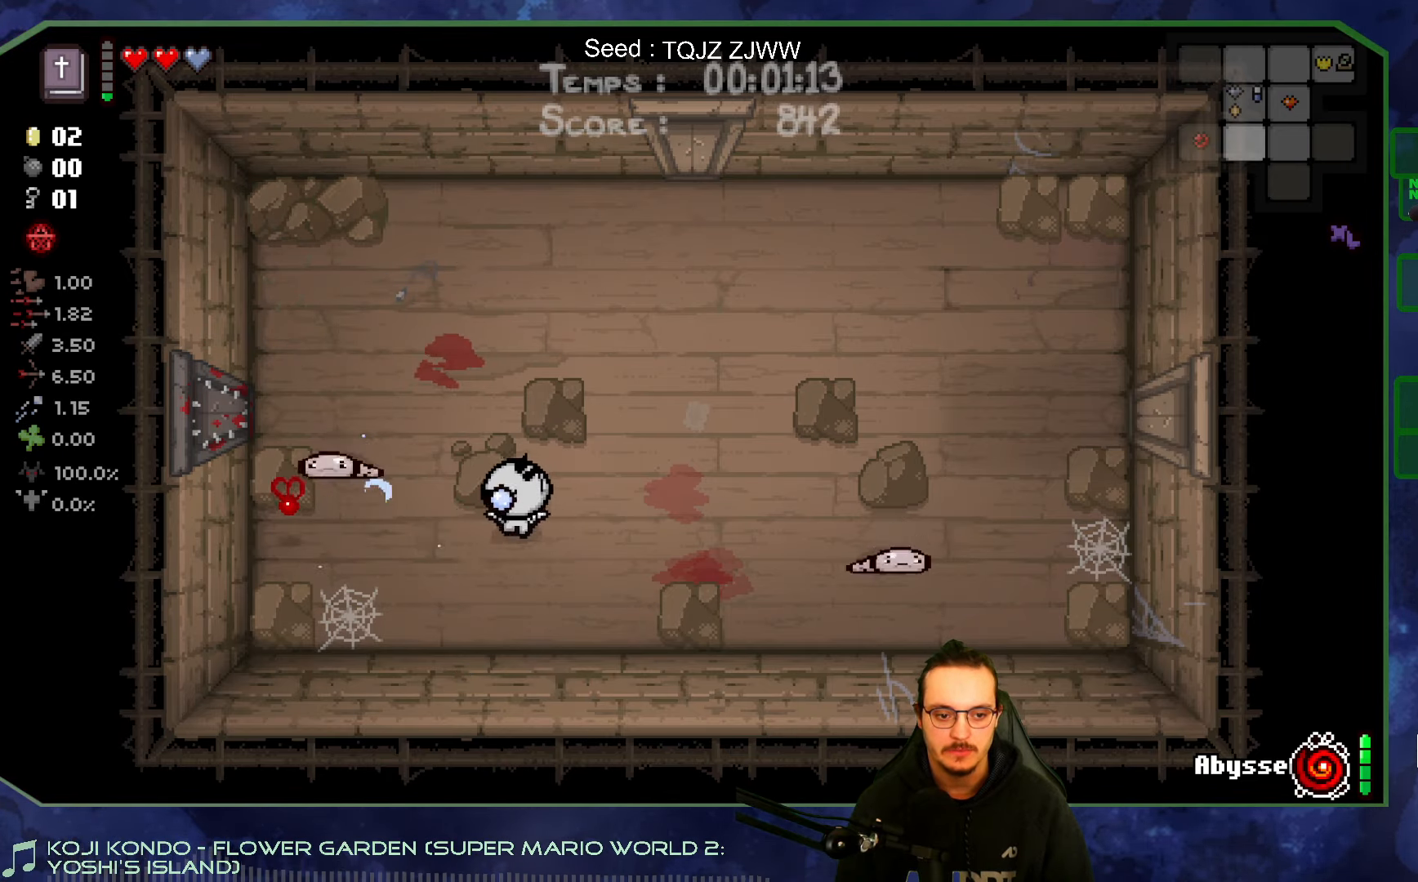
{"buttons": [], "left_stick": "left", "right_stick": "up", "events": [[50, "left_stick", "down-left"], [133, "right_stick", "center"], [433, "left_stick", "left"], [433, "right_stick", "up"]]}
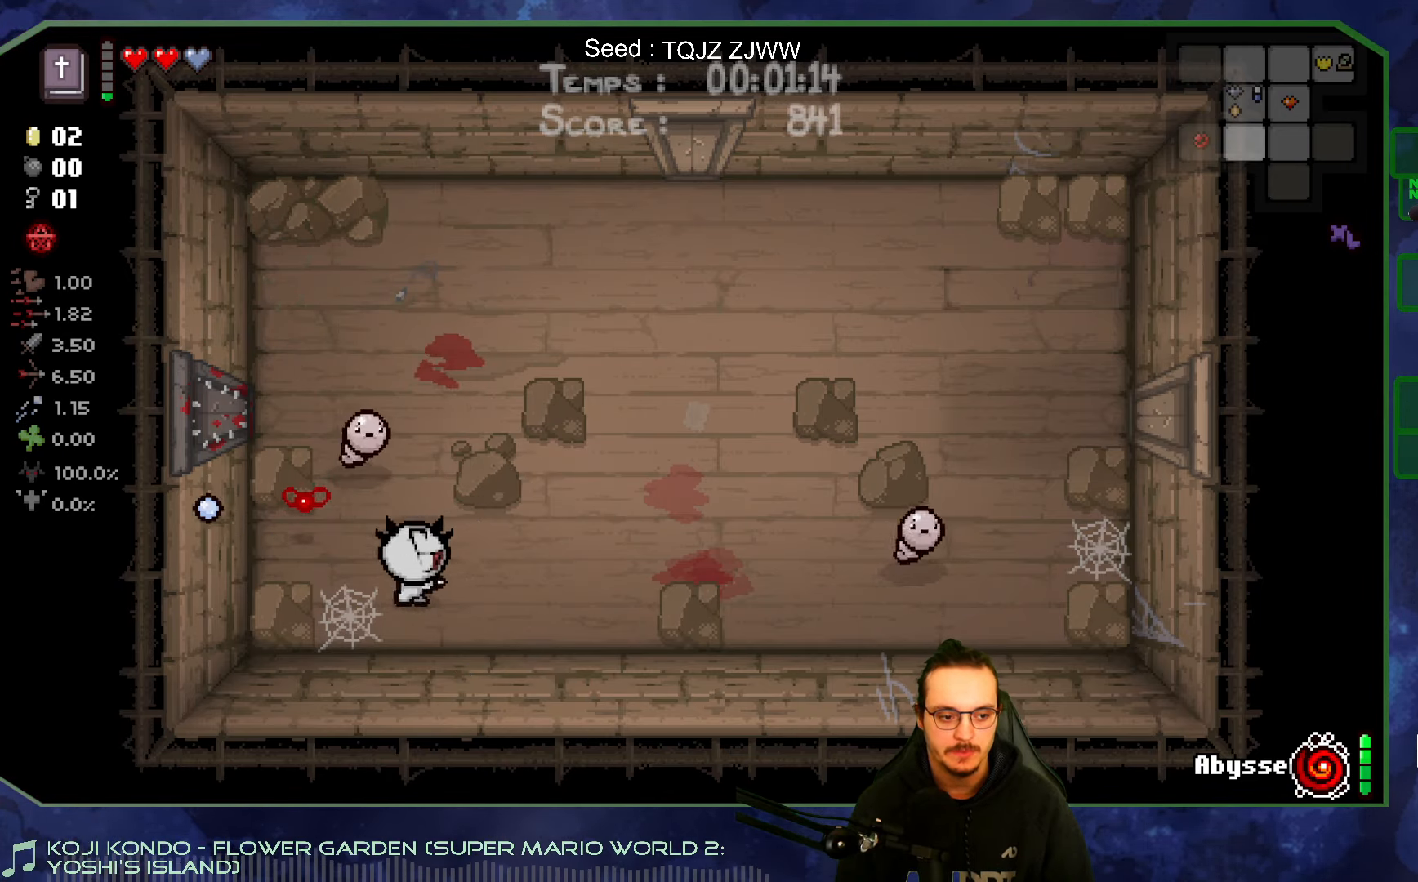
{"buttons": [], "left_stick": "center", "right_stick": "up", "events": [[50, "left_stick", "center"], [250, "left_stick", "down"], [366, "left_stick", "center"]]}
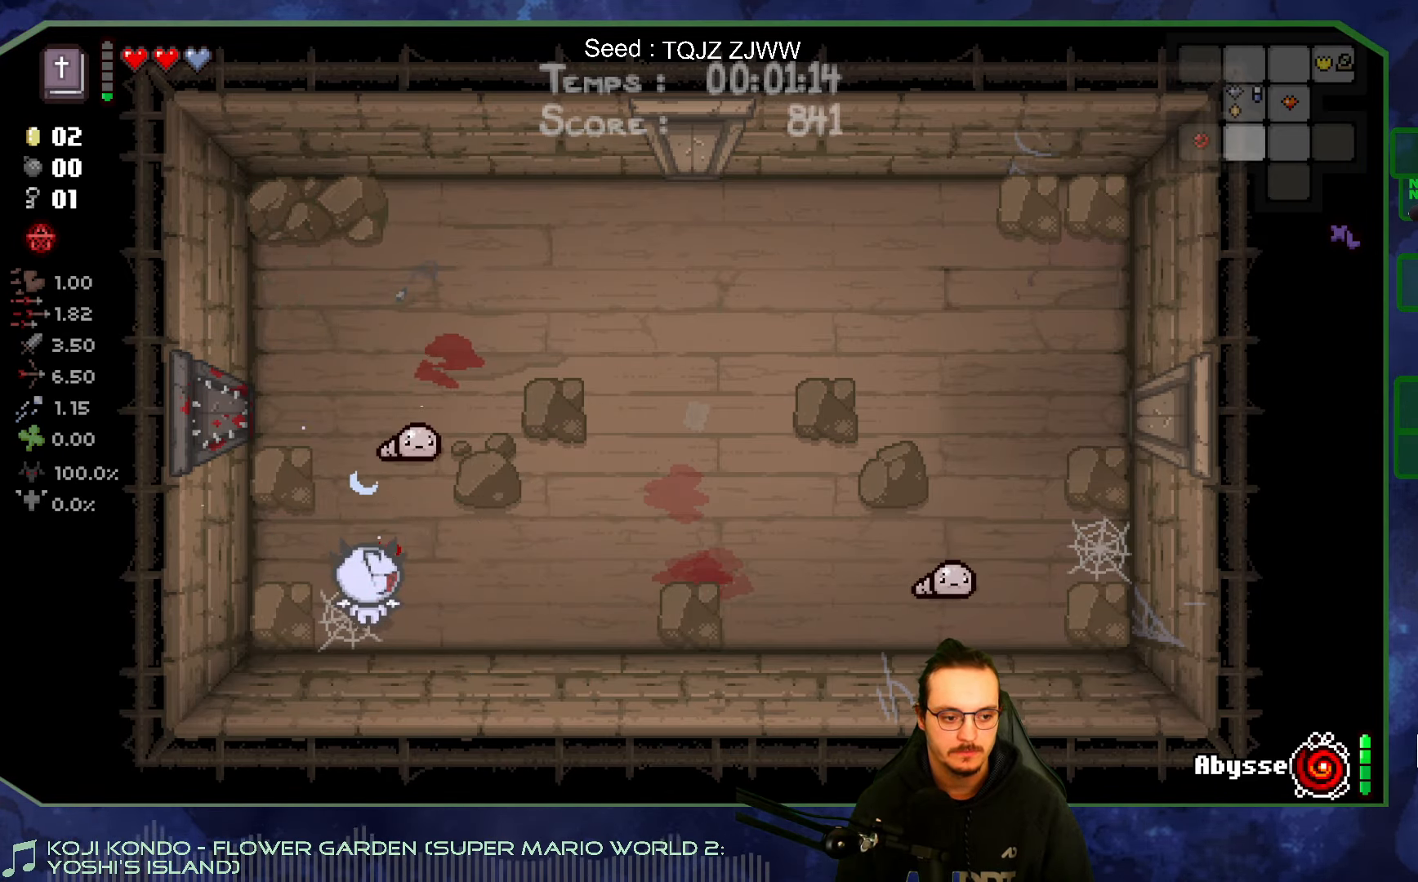
{"buttons": [], "left_stick": "up-right", "right_stick": "up", "events": [[100, "left_stick", "right"], [200, "left_stick", "center"], [450, "left_stick", "up-right"]]}
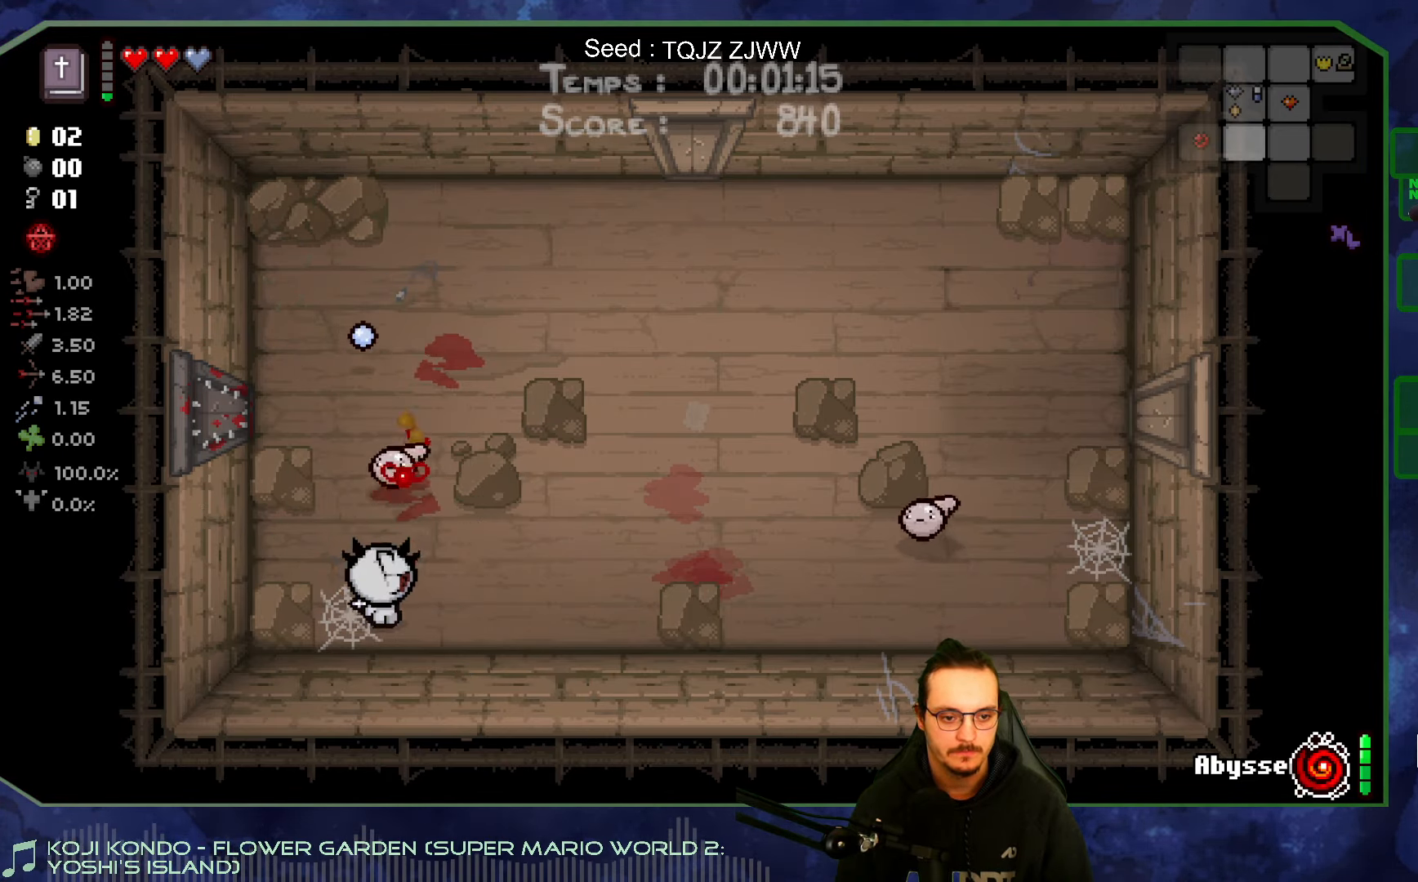
{"buttons": [], "left_stick": "up-right", "right_stick": "center", "events": [[150, "left_stick", "center"], [366, "left_stick", "up-right"], [366, "right_stick", "center"]]}
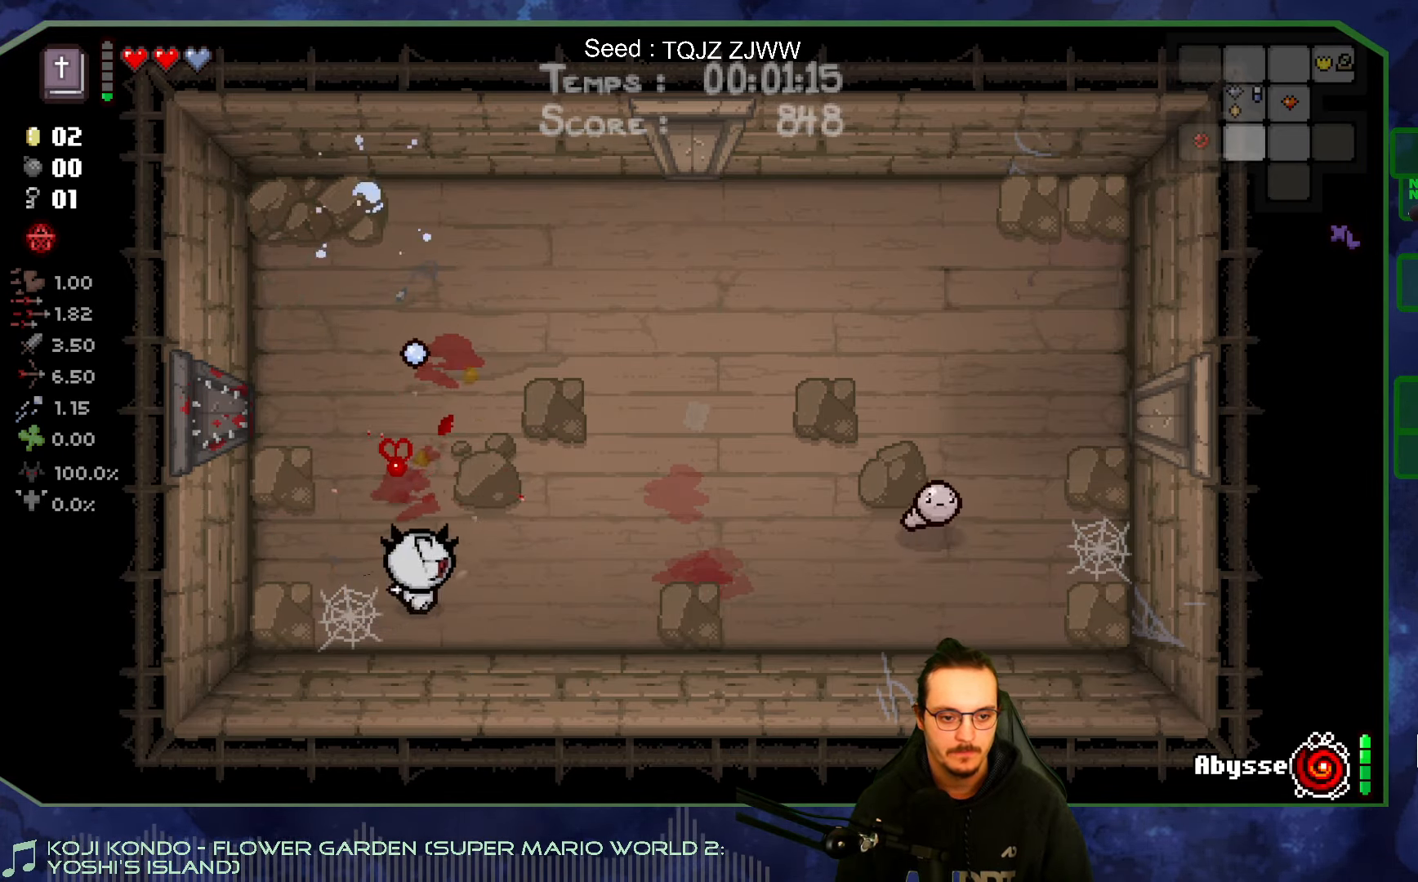
{"buttons": [], "left_stick": "up-right", "right_stick": "right", "events": [[150, "right_stick", "right"], [200, "left_stick", "right"], [350, "left_stick", "up-right"]]}
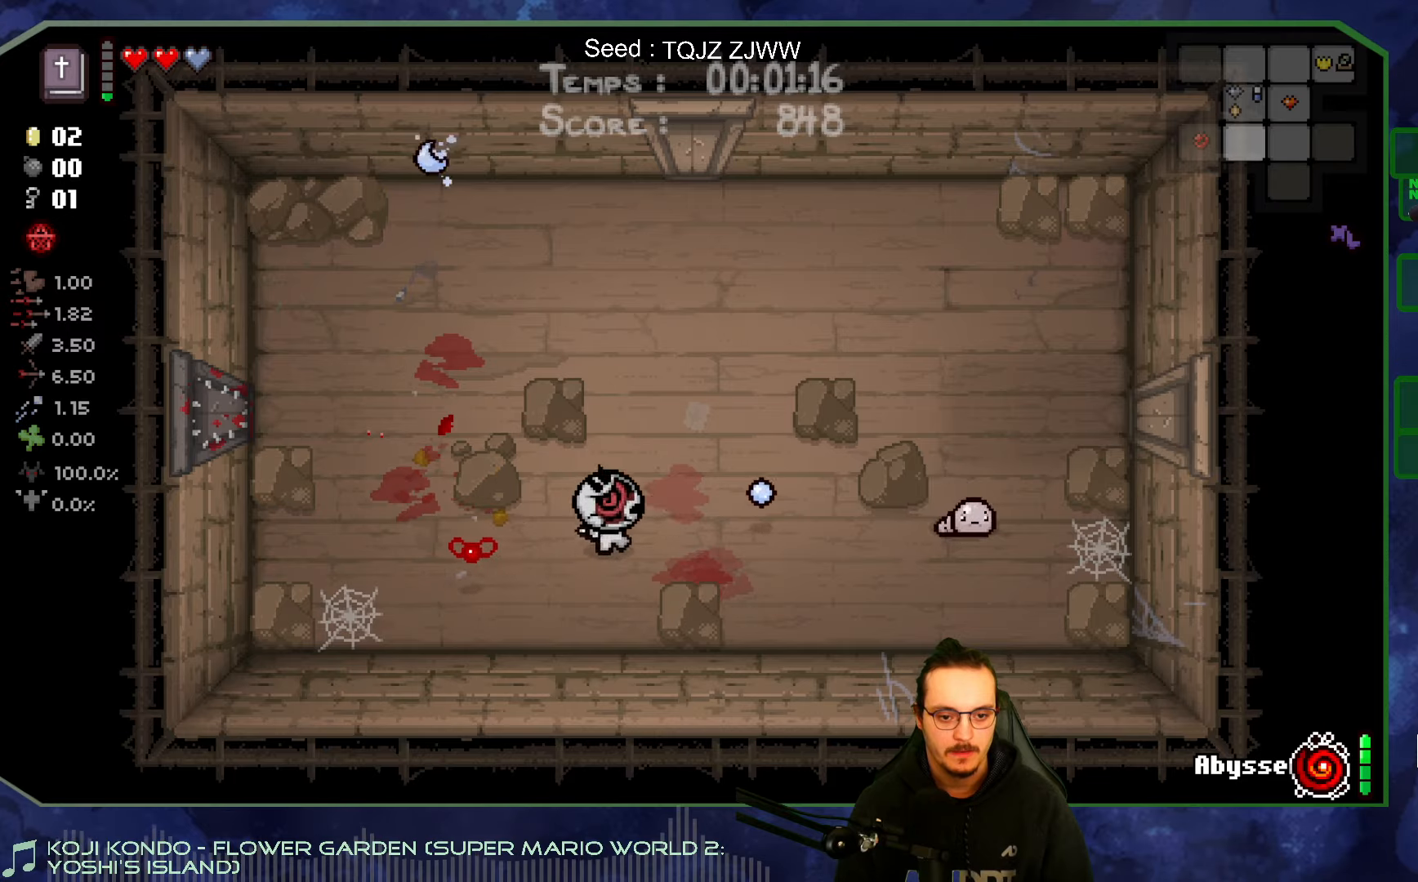
{"buttons": [], "left_stick": "right", "right_stick": "right", "events": [[17, "left_stick", "right"]]}
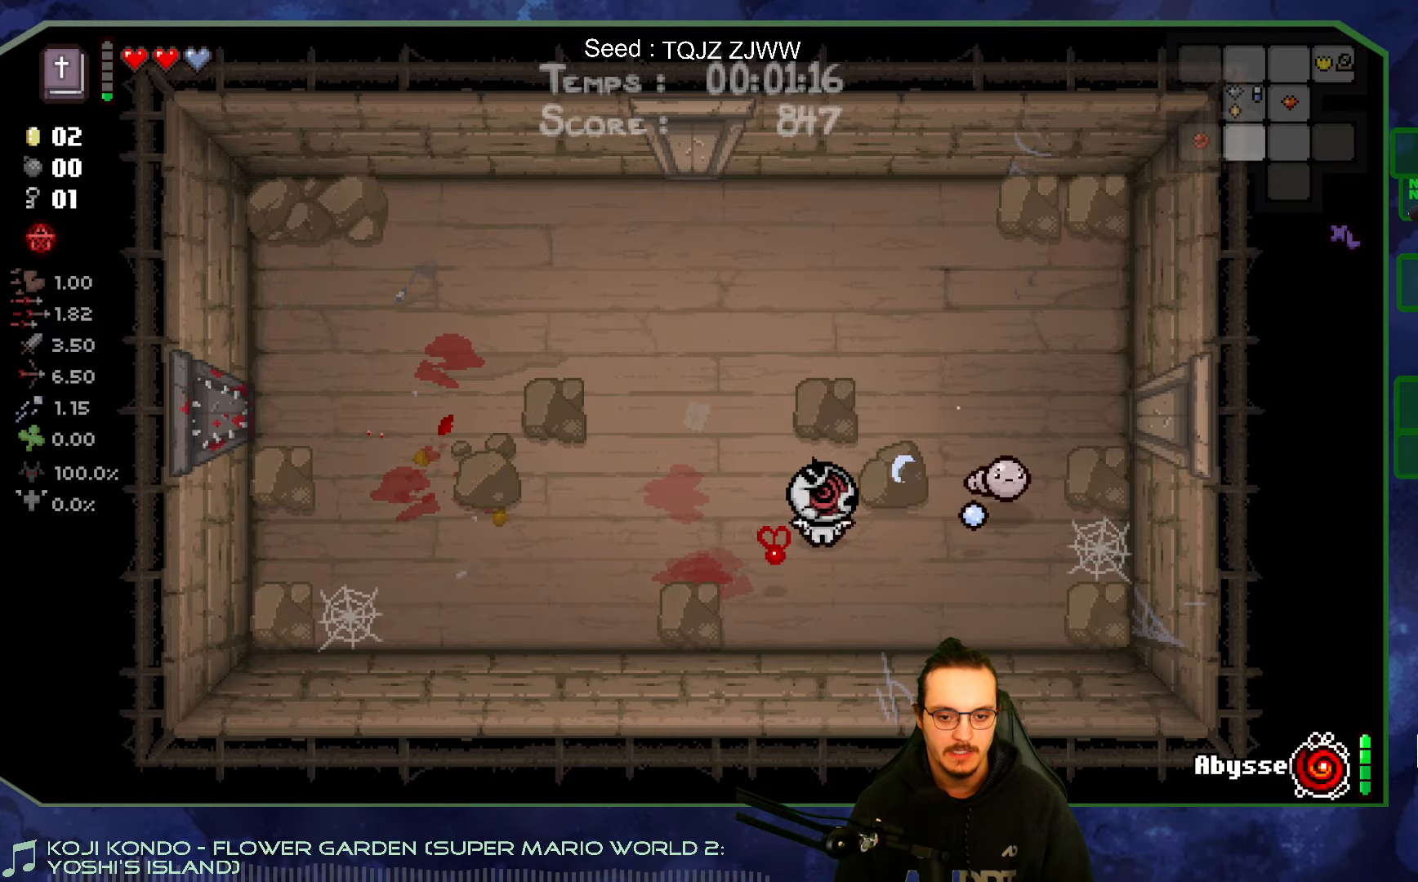
{"buttons": [], "left_stick": "center", "right_stick": "right", "events": [[17, "left_stick", "up-left"], [117, "left_stick", "up-right"], [300, "left_stick", "right"], [400, "left_stick", "center"]]}
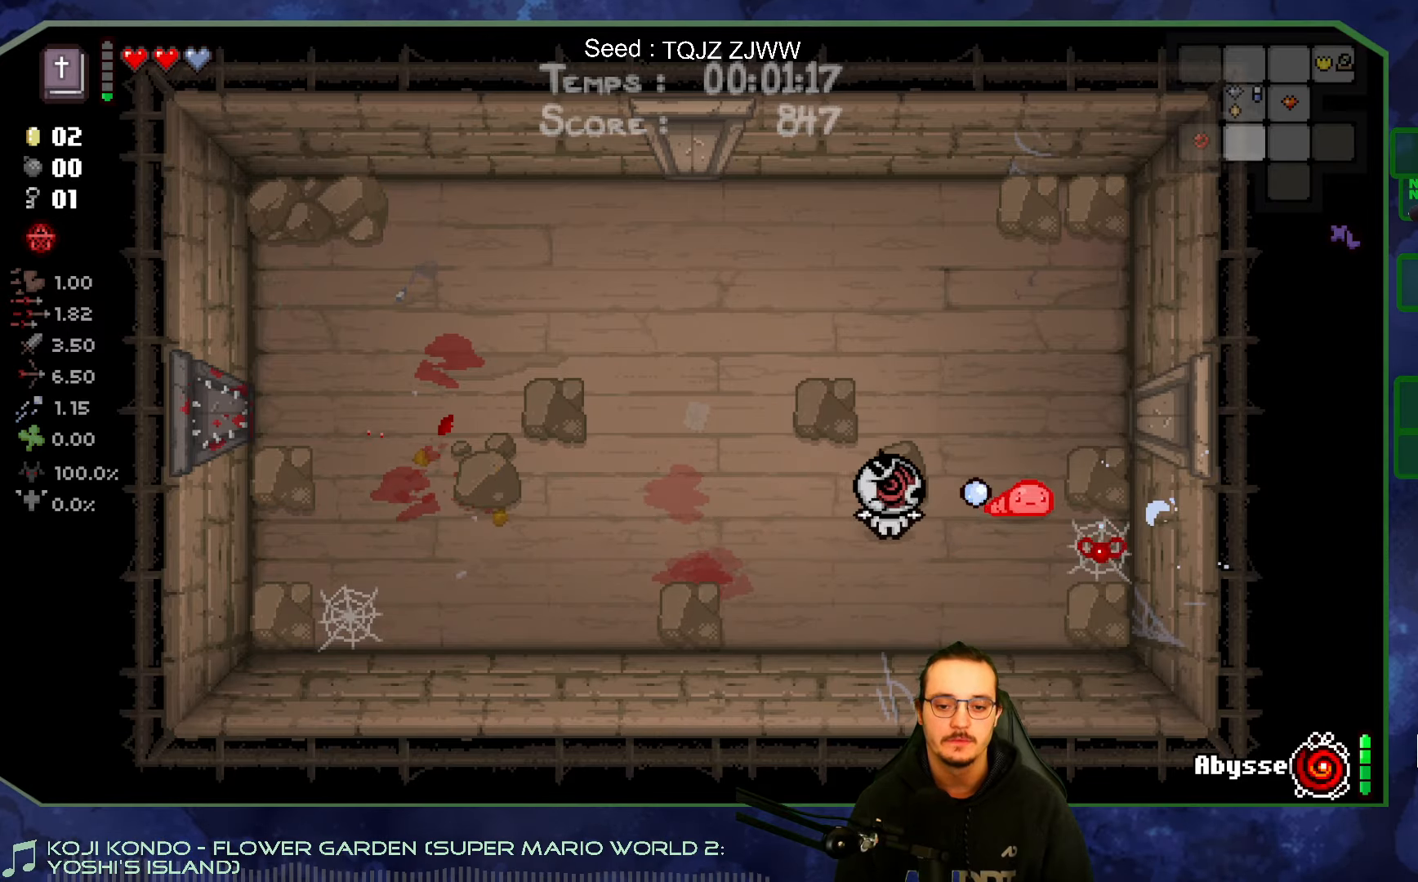
{"buttons": [], "left_stick": "up-right", "right_stick": "right", "events": [[50, "left_stick", "down-left"], [167, "right_stick", "center"], [200, "left_stick", "up-left"], [367, "left_stick", "up-right"], [433, "right_stick", "right"]]}
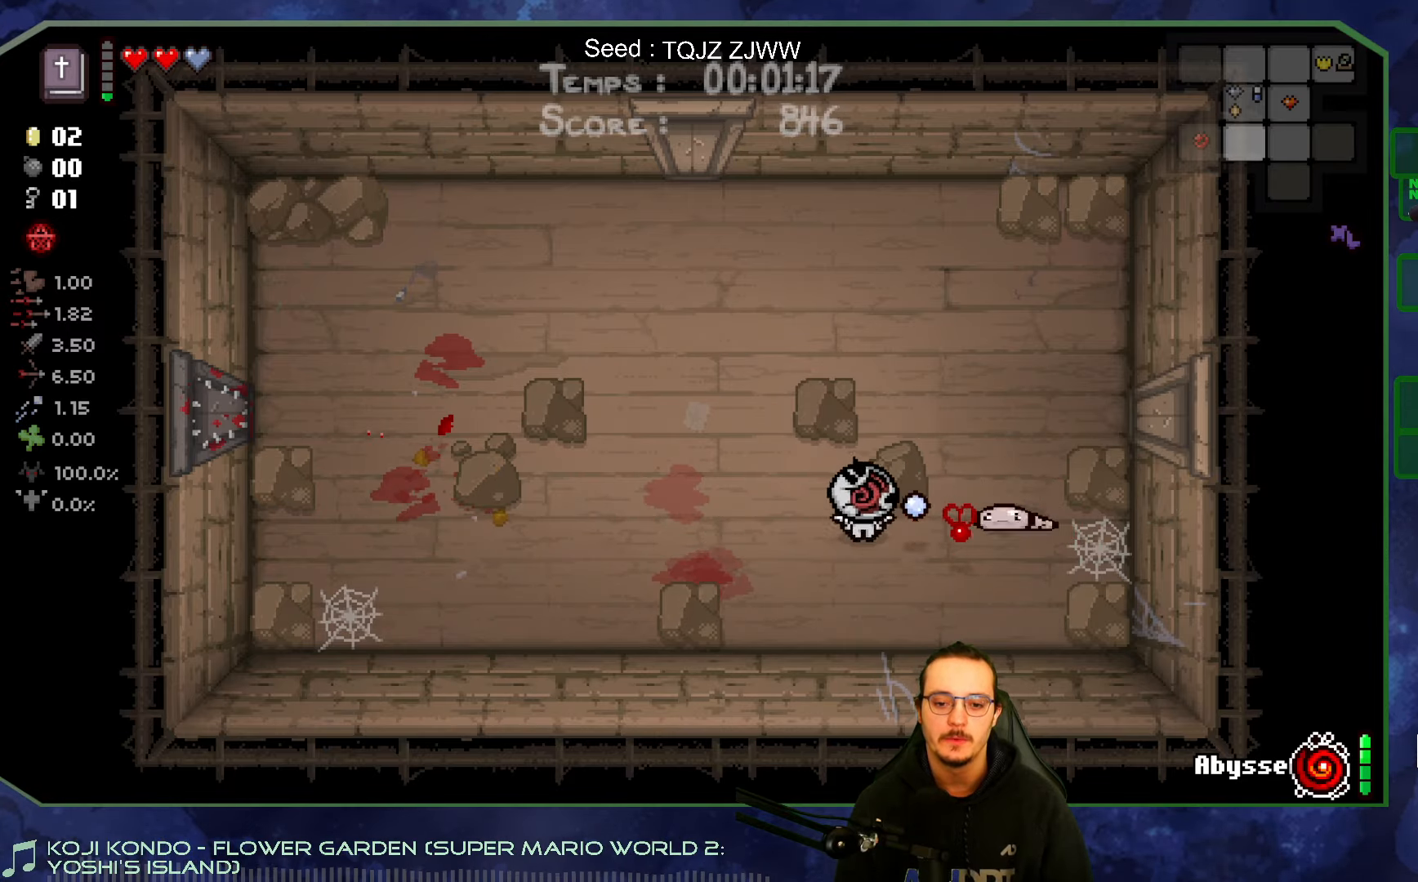
{"buttons": [], "left_stick": "center", "right_stick": "right", "events": [[117, "left_stick", "center"]]}
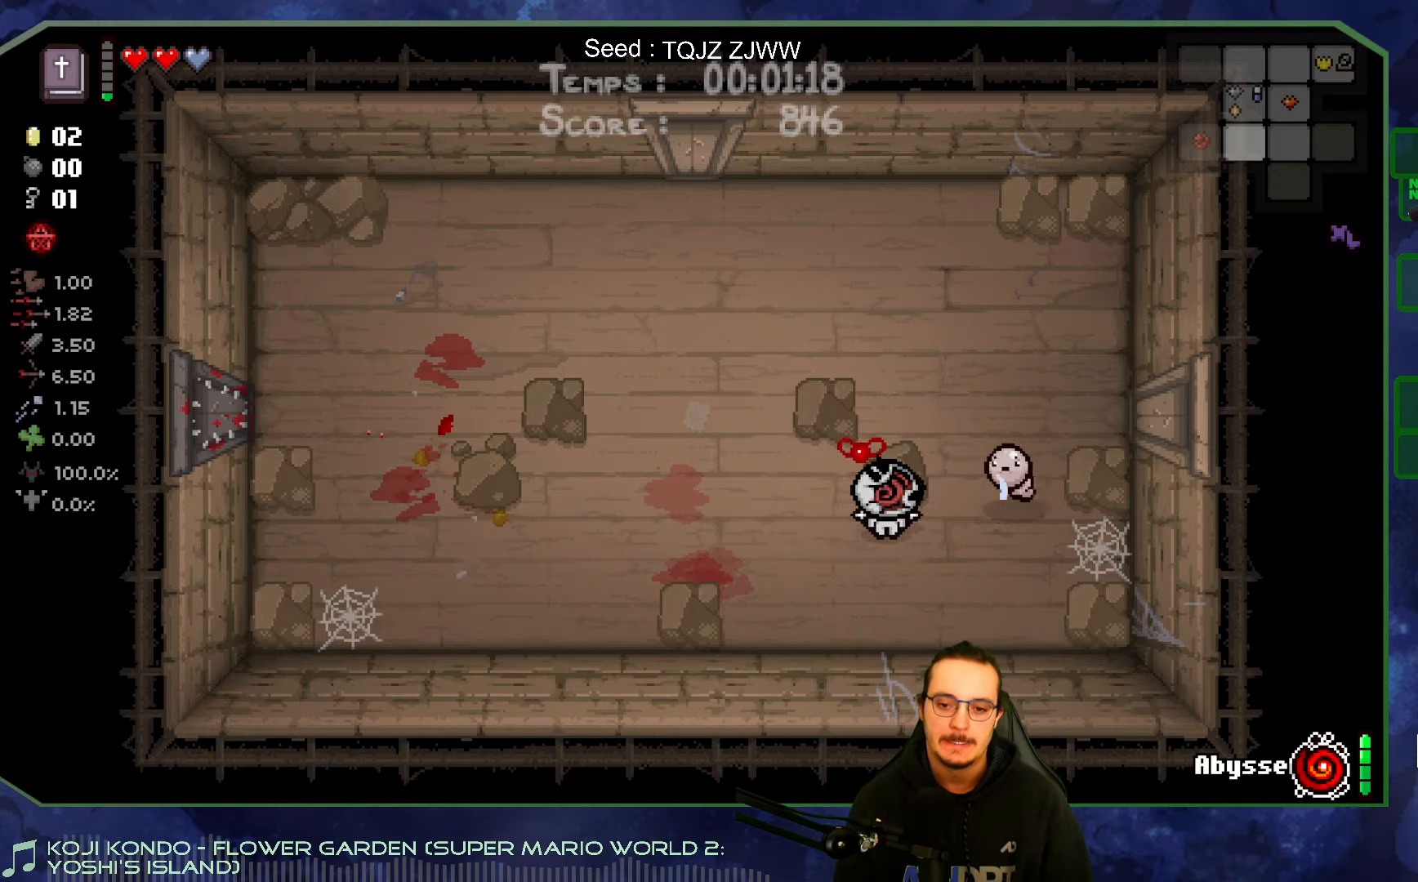
{"buttons": [], "left_stick": "center", "right_stick": "right", "events": [[217, "left_stick", "left"], [433, "left_stick", "center"]]}
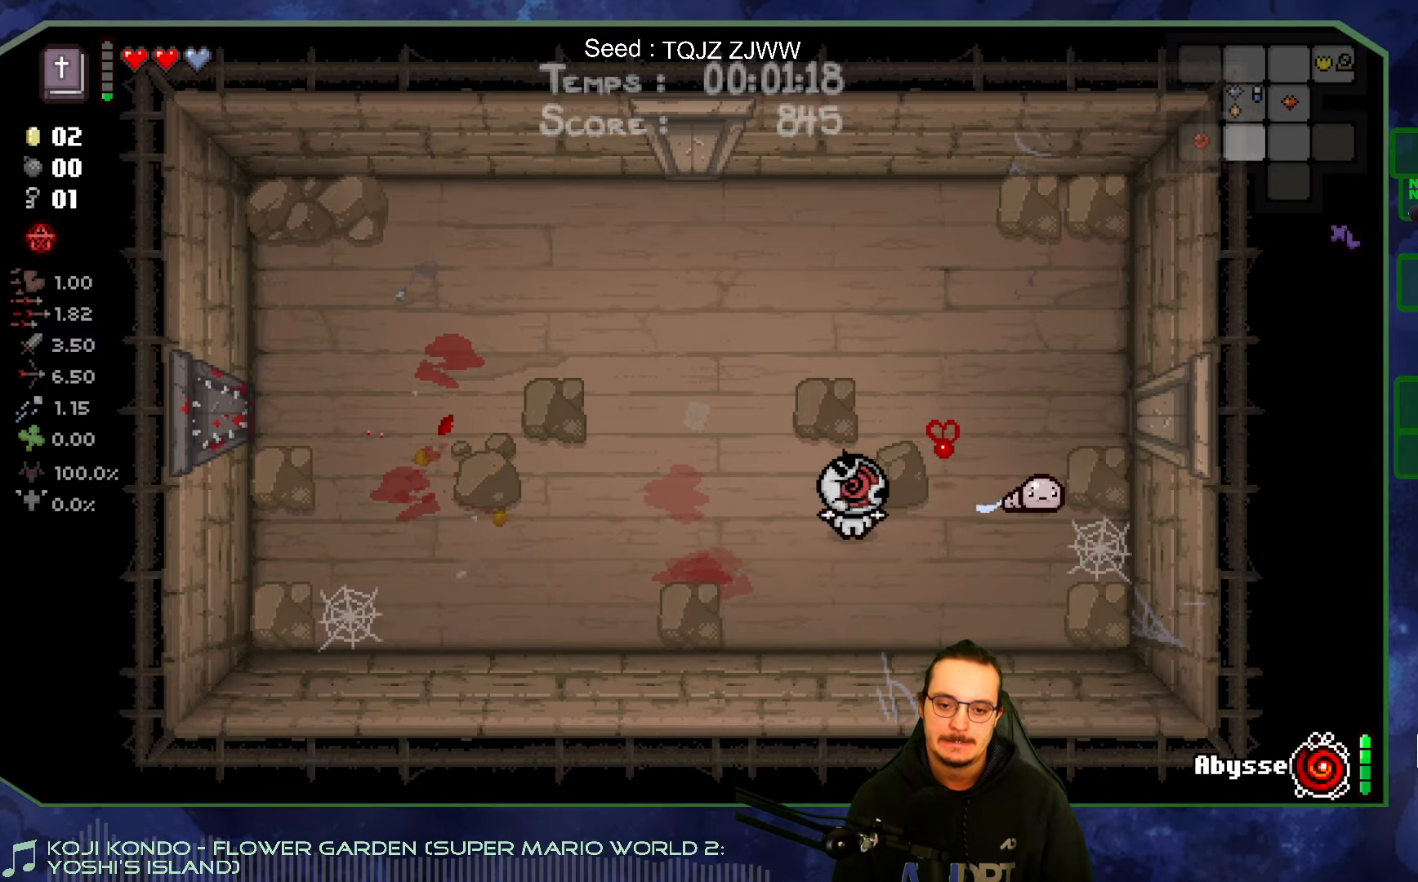
{"buttons": [], "left_stick": "left", "right_stick": "center", "events": [[300, "left_stick", "left"], [450, "right_stick", "center"]]}
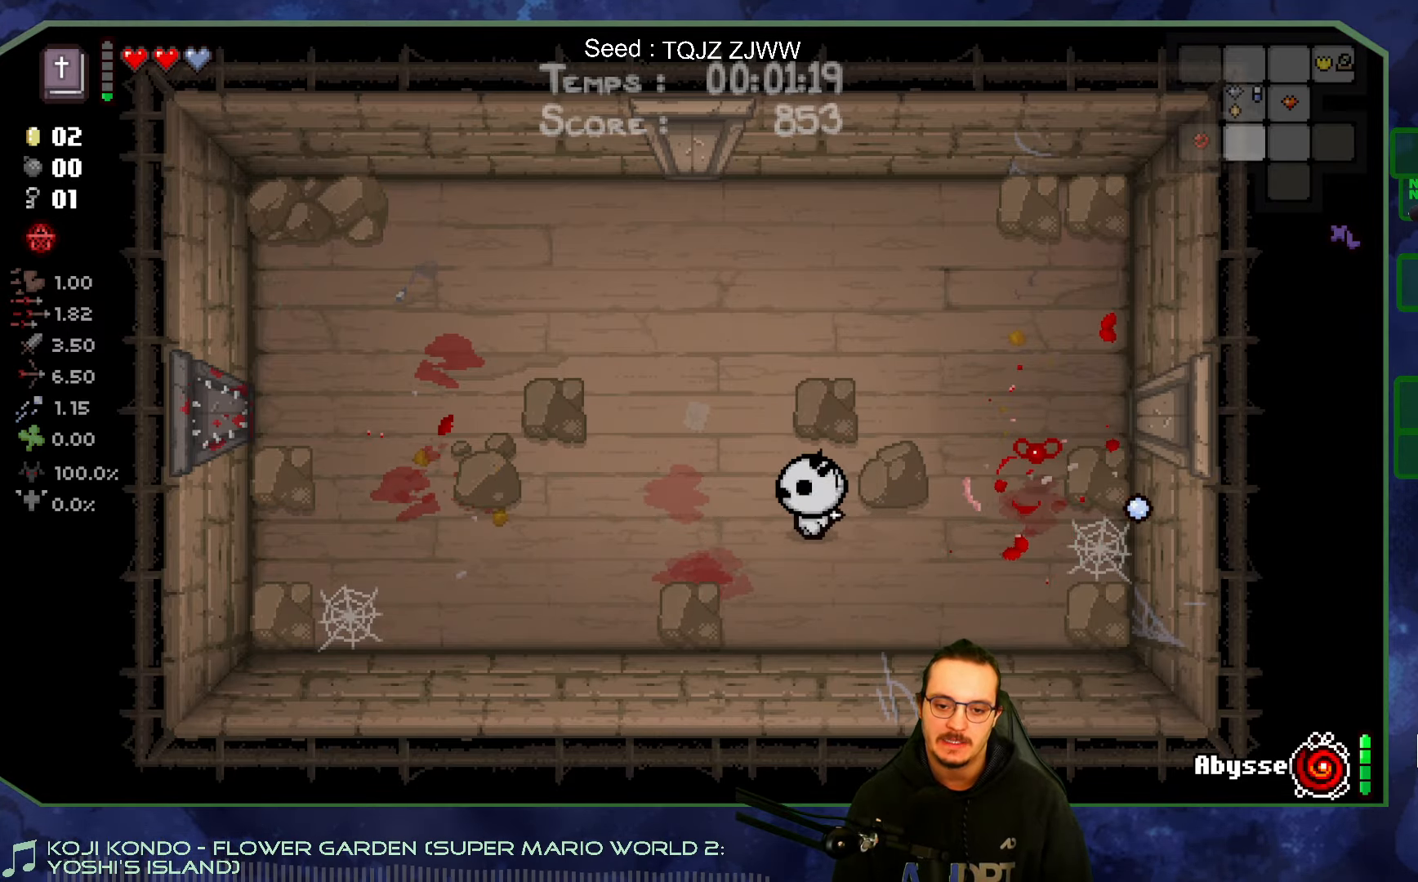
{"buttons": [], "left_stick": "center", "right_stick": "center", "events": [[67, "left_stick", "up-left"], [167, "left_stick", "up"], [367, "left_stick", "center"]]}
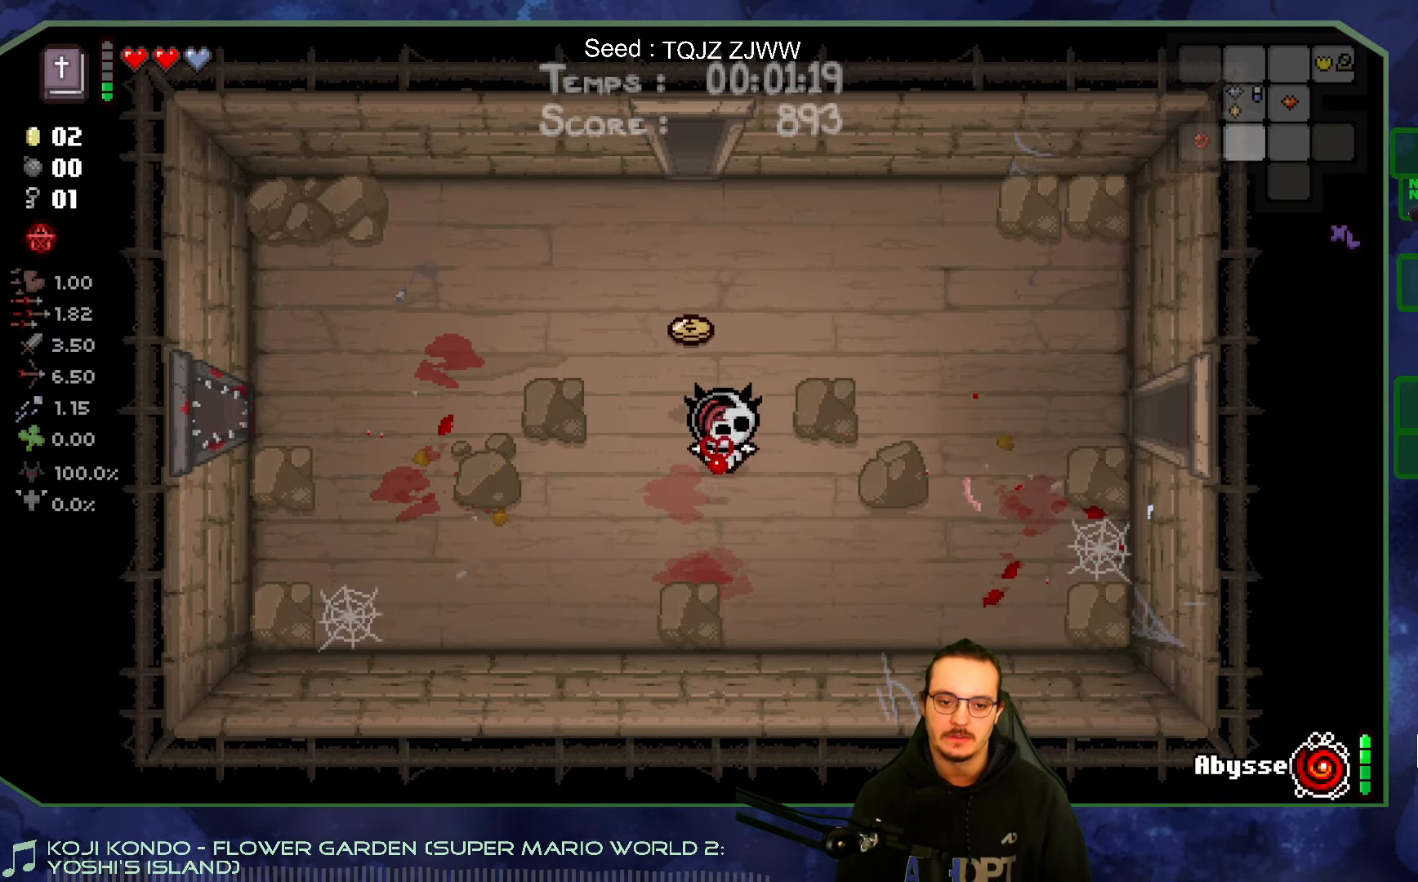
{"buttons": [], "left_stick": "up", "right_stick": "center", "events": [[83, "left_stick", "up-left"], [200, "left_stick", "up"]]}
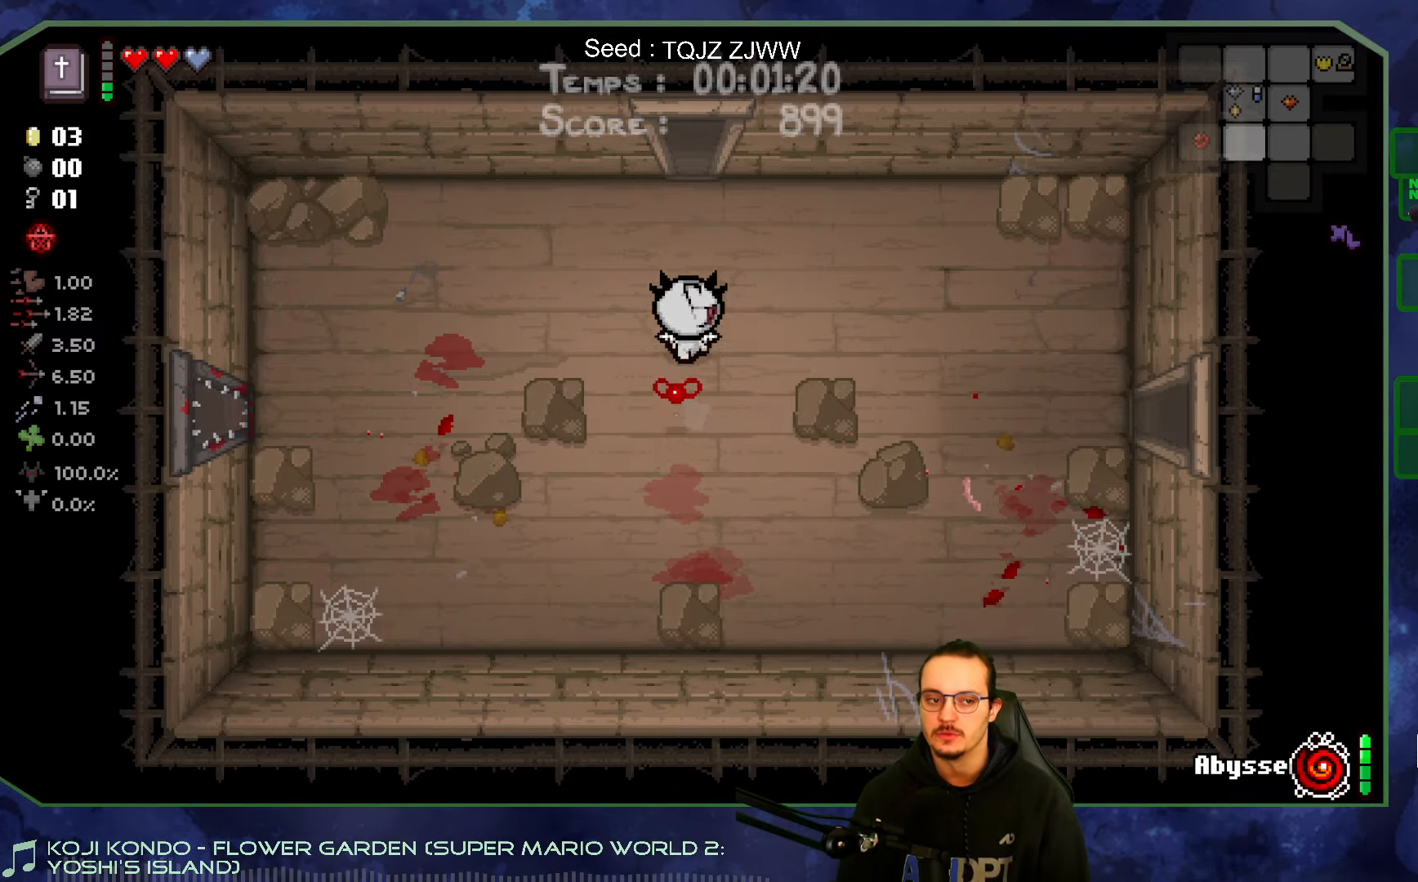
{"buttons": [], "left_stick": "up", "right_stick": "center", "events": []}
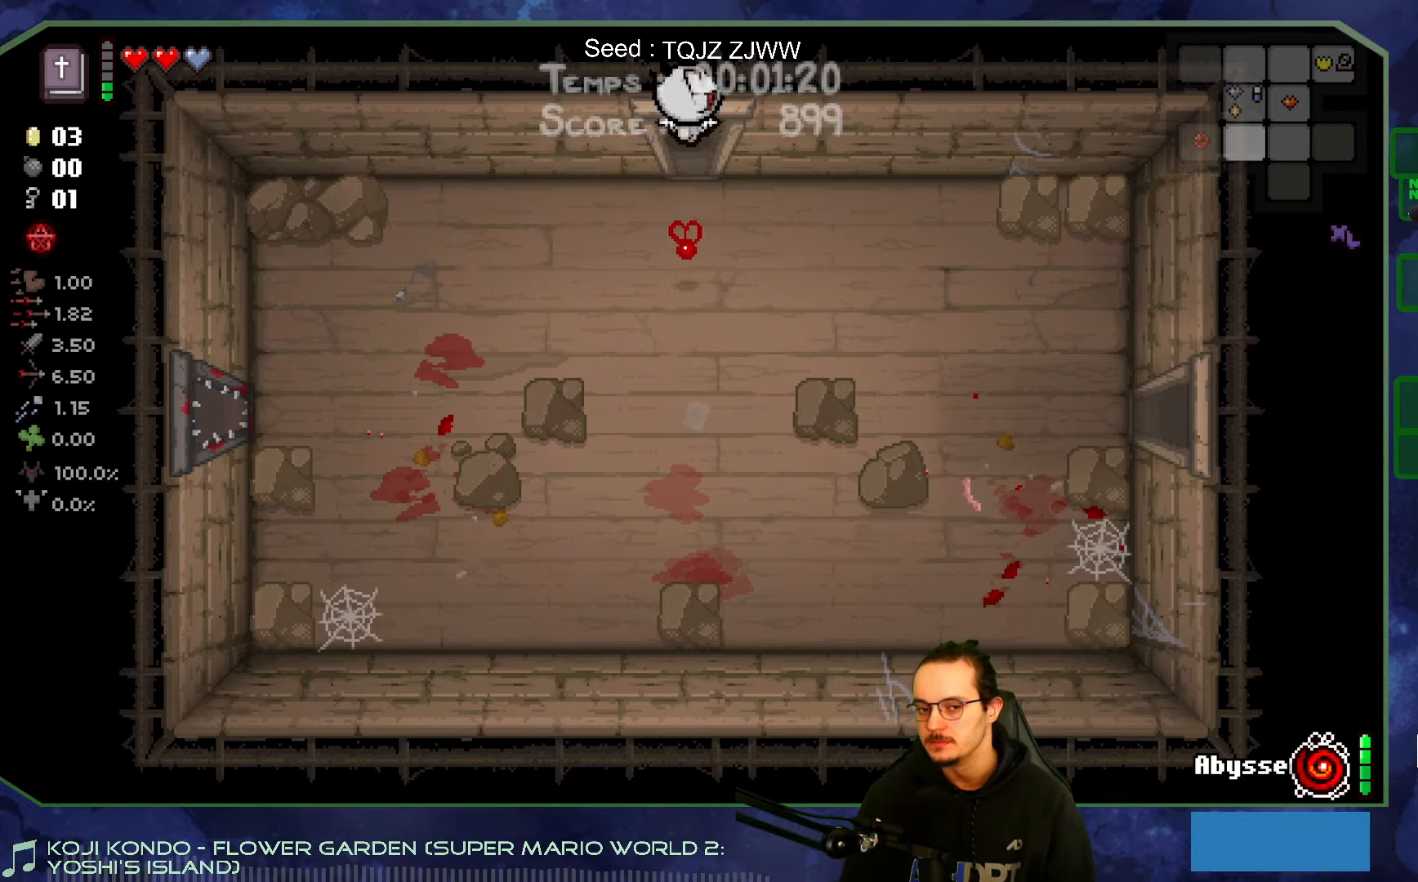
{"buttons": [], "left_stick": "up-left", "right_stick": "center", "events": [[467, "left_stick", "up-left"]]}
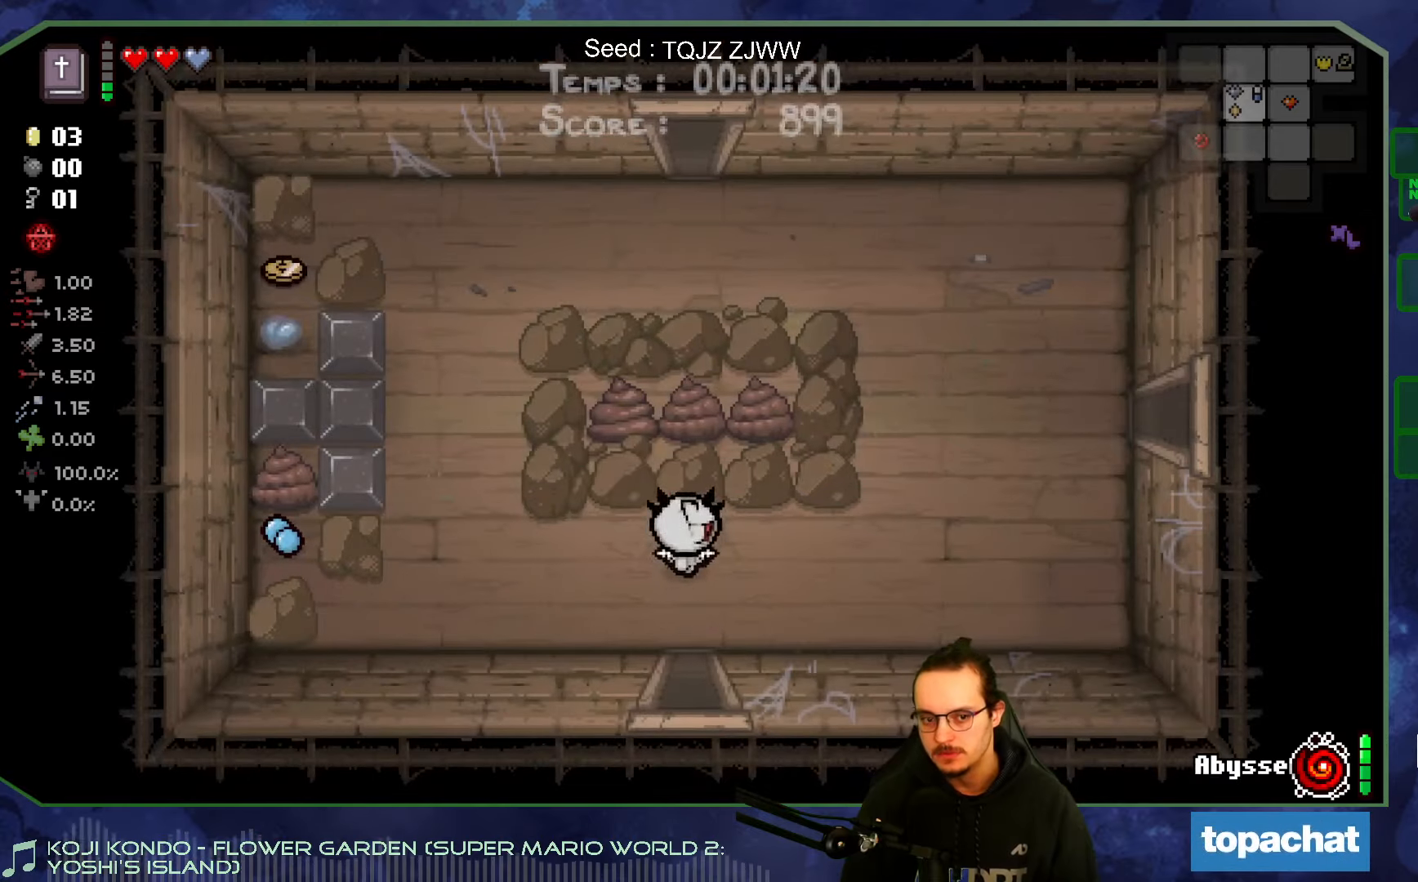
{"buttons": [], "left_stick": "up-left", "right_stick": "center", "events": []}
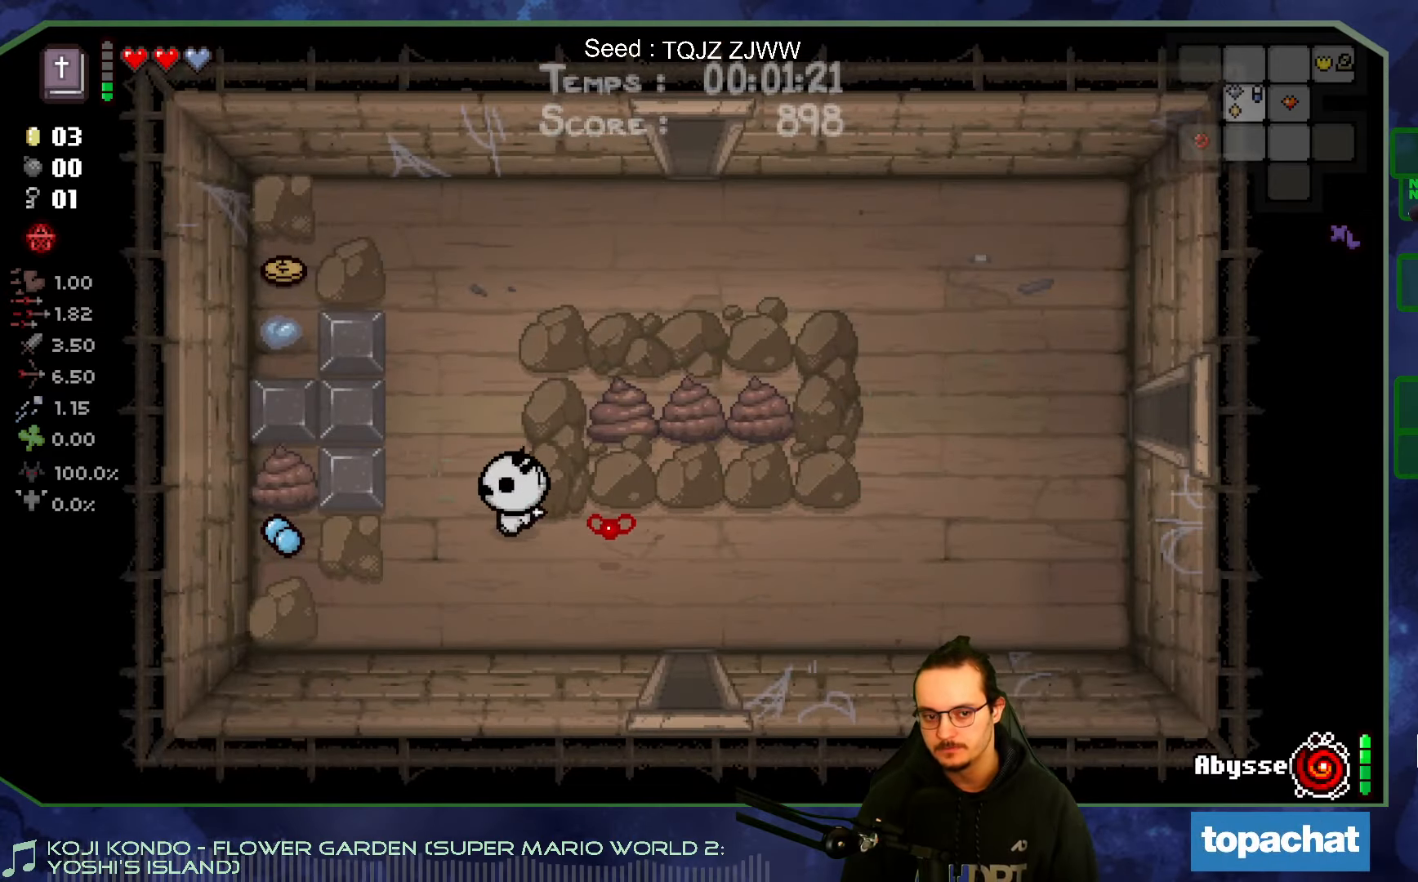
{"buttons": [], "left_stick": "up", "right_stick": "center", "events": [[184, "left_stick", "up"], [200, "right_stick", "right"], [434, "right_stick", "center"]]}
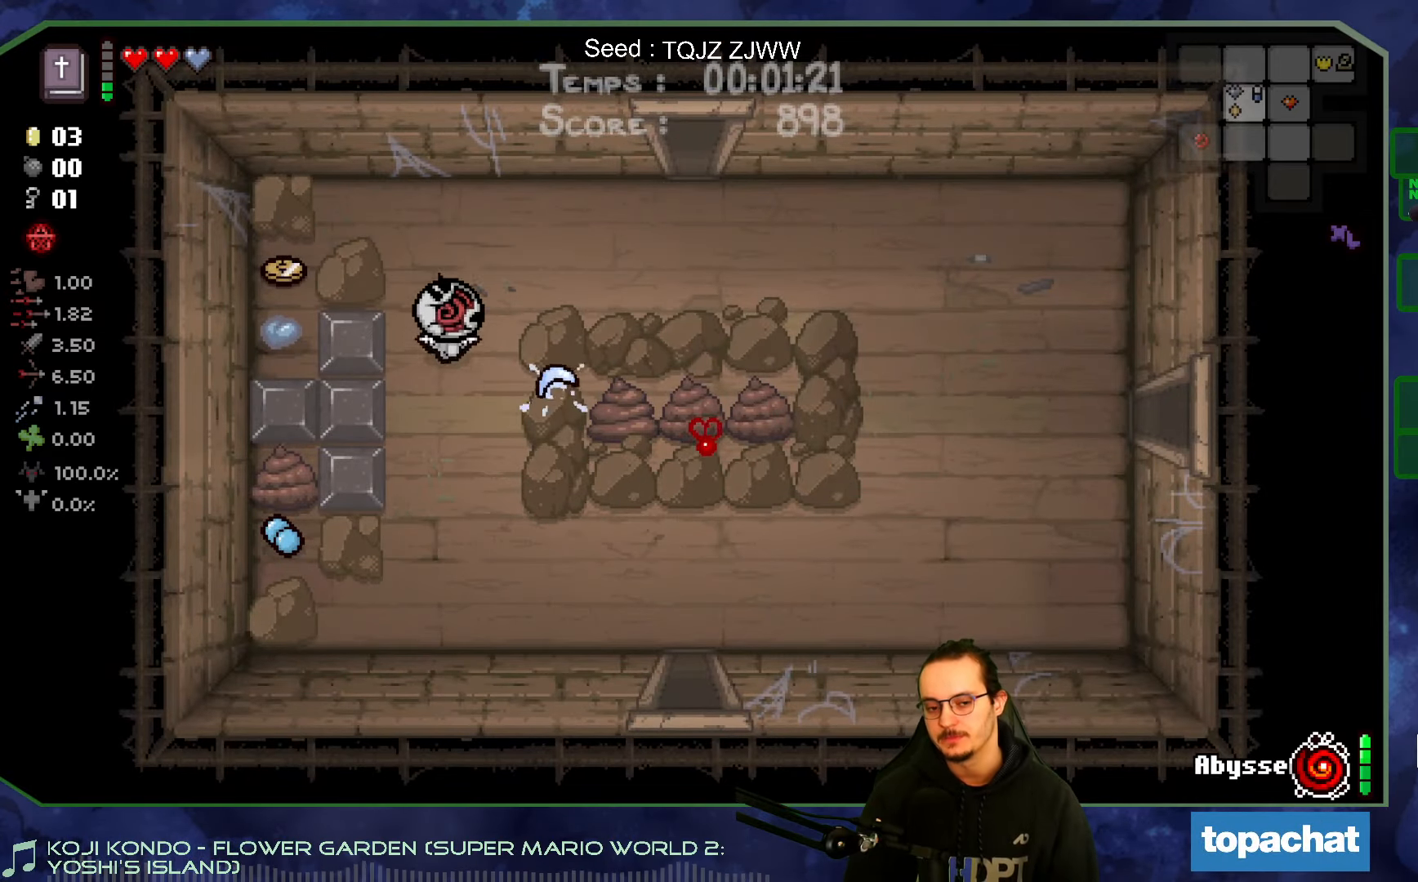
{"buttons": [], "left_stick": "up-right", "right_stick": "center", "events": [[17, "left_stick", "up-right"]]}
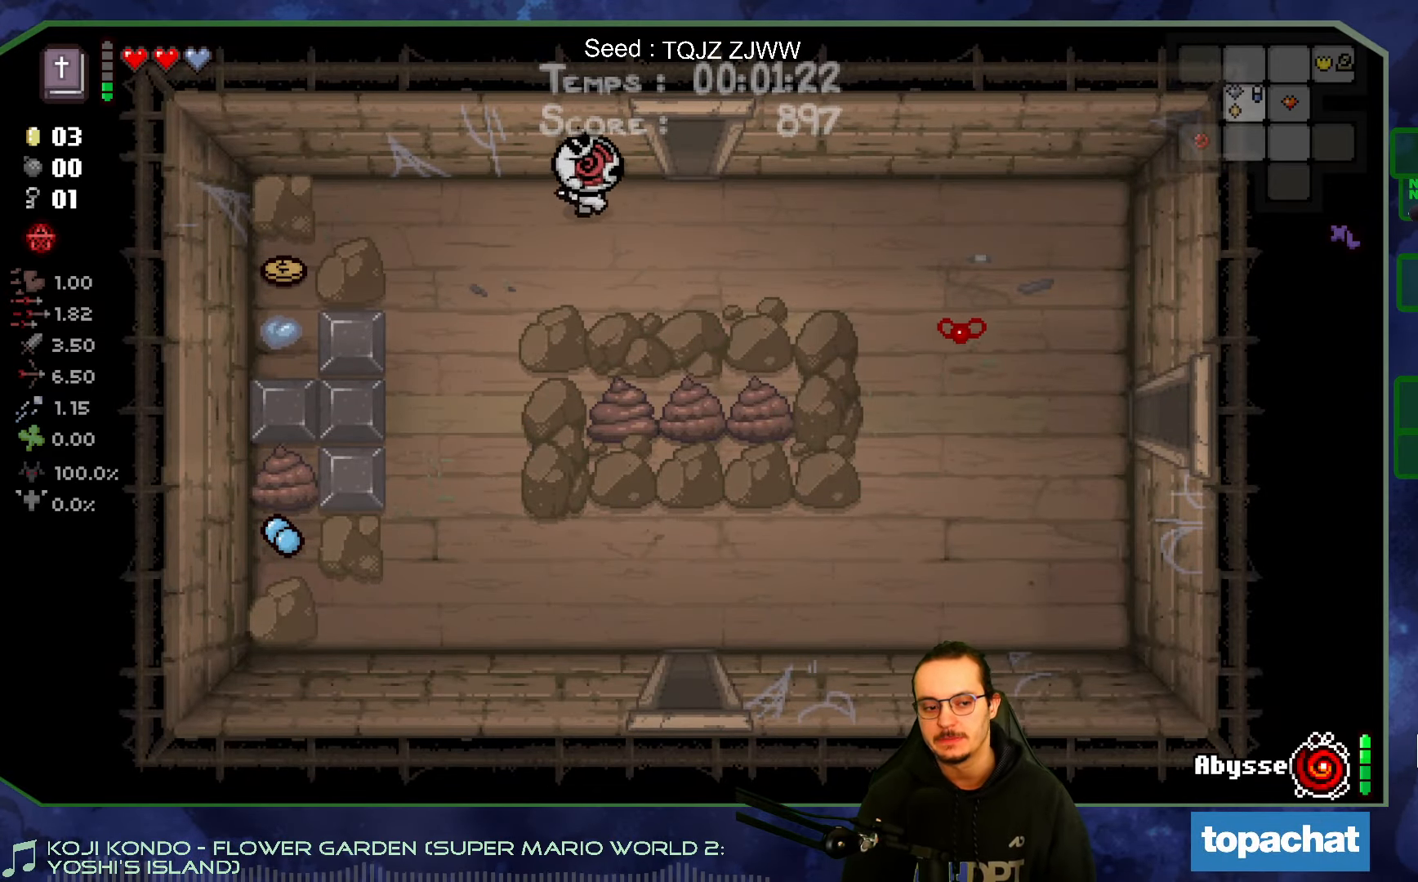
{"buttons": [], "left_stick": "up", "right_stick": "center", "events": [[400, "left_stick", "up"]]}
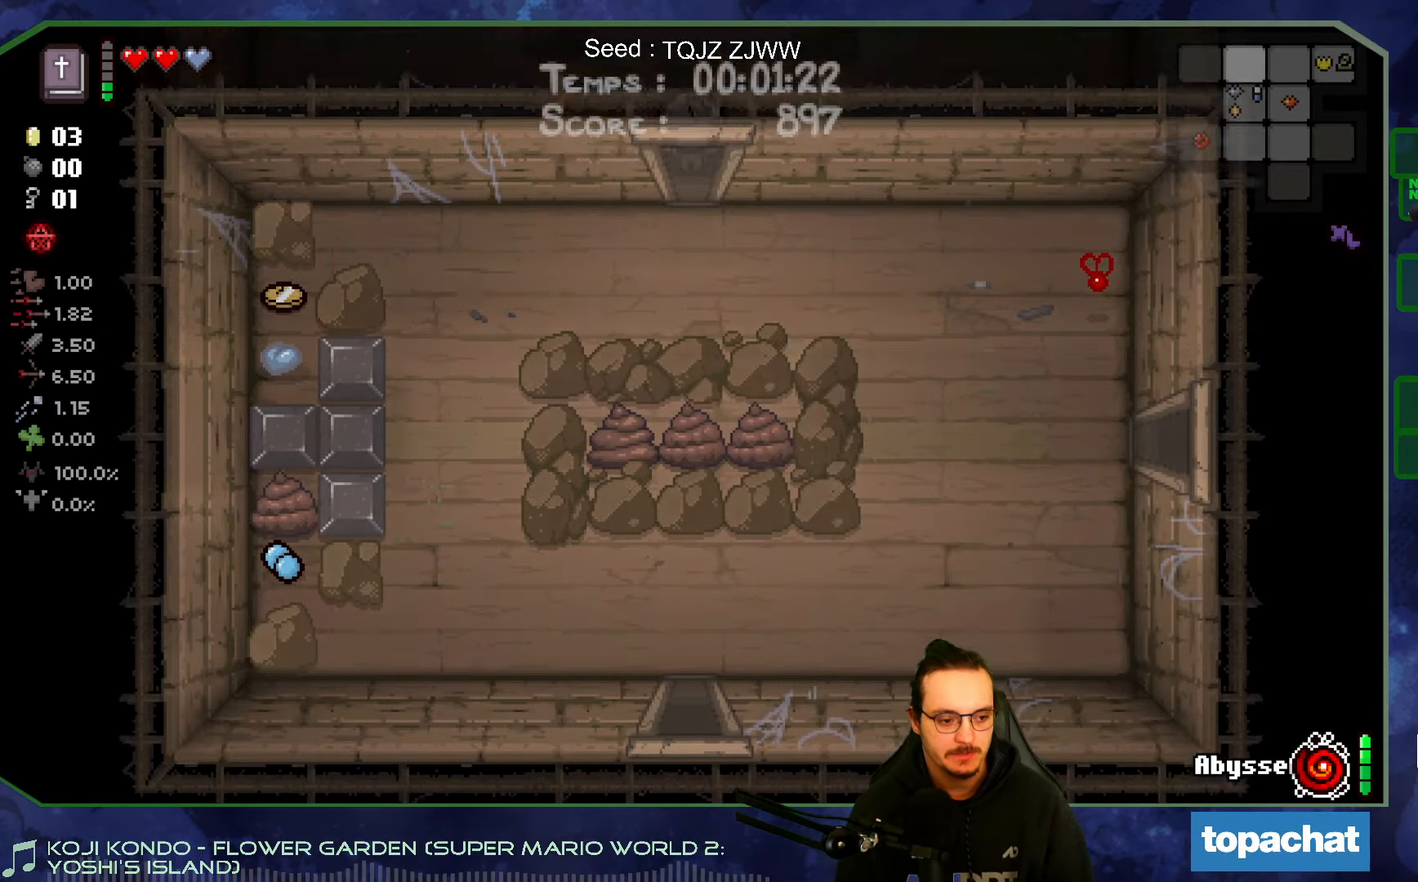
{"buttons": [], "left_stick": "up-left", "right_stick": "center", "events": [[167, "left_stick", "up-left"]]}
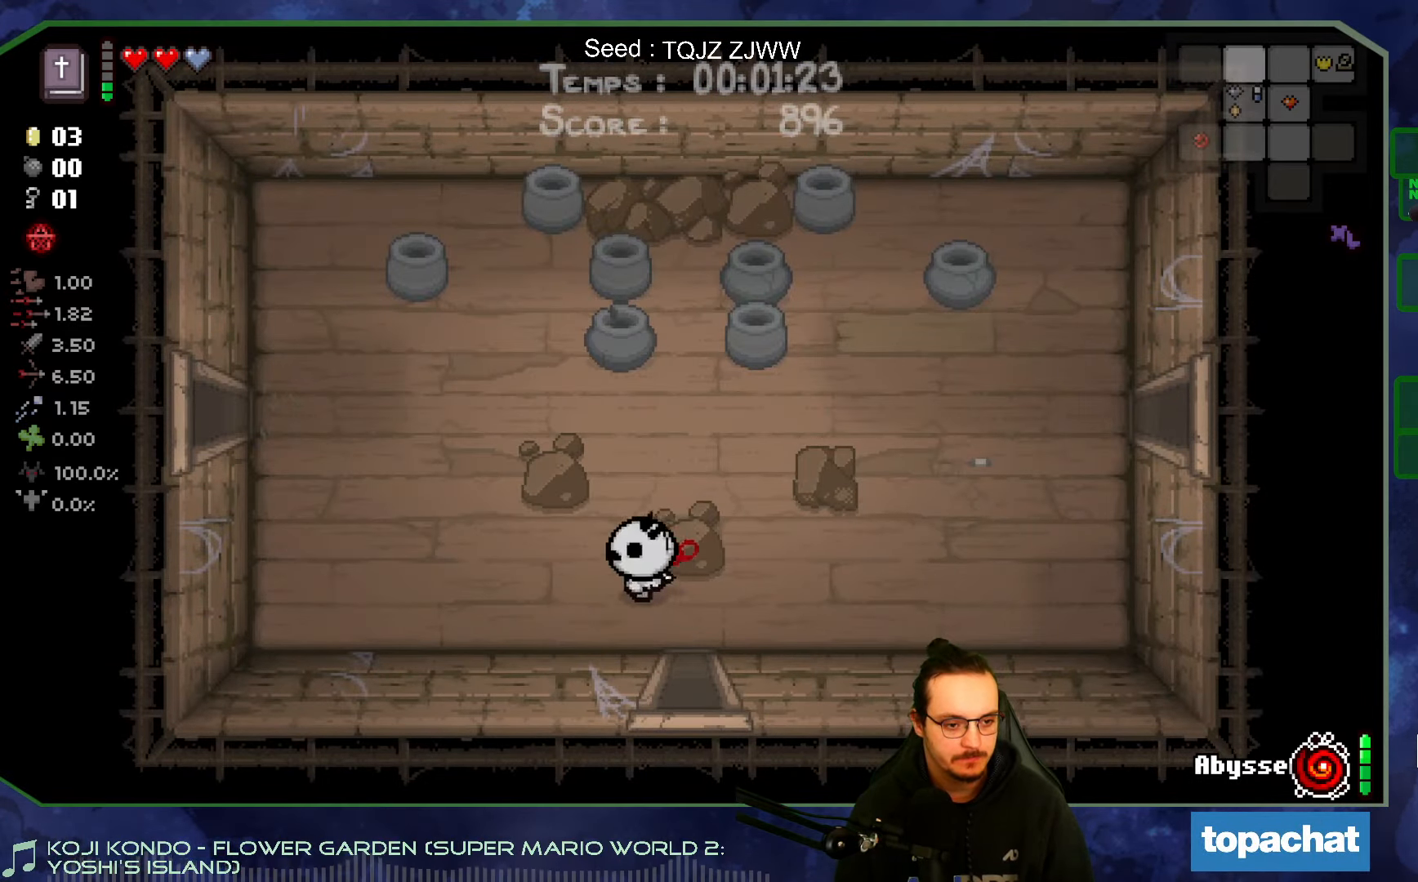
{"buttons": [], "left_stick": "up-left", "right_stick": "center", "events": []}
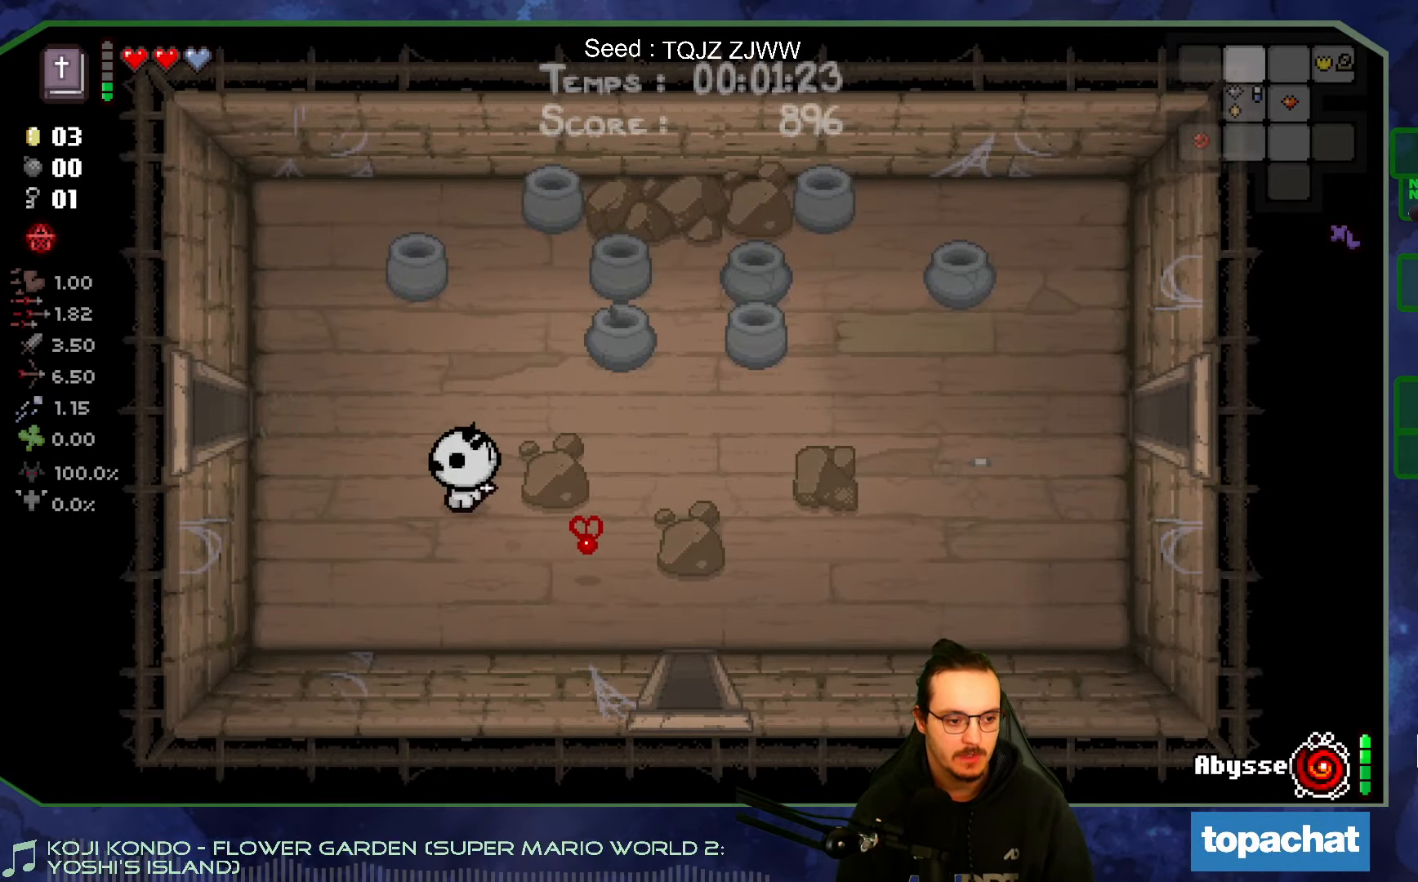
{"buttons": [], "left_stick": "left", "right_stick": "center", "events": [[417, "left_stick", "left"]]}
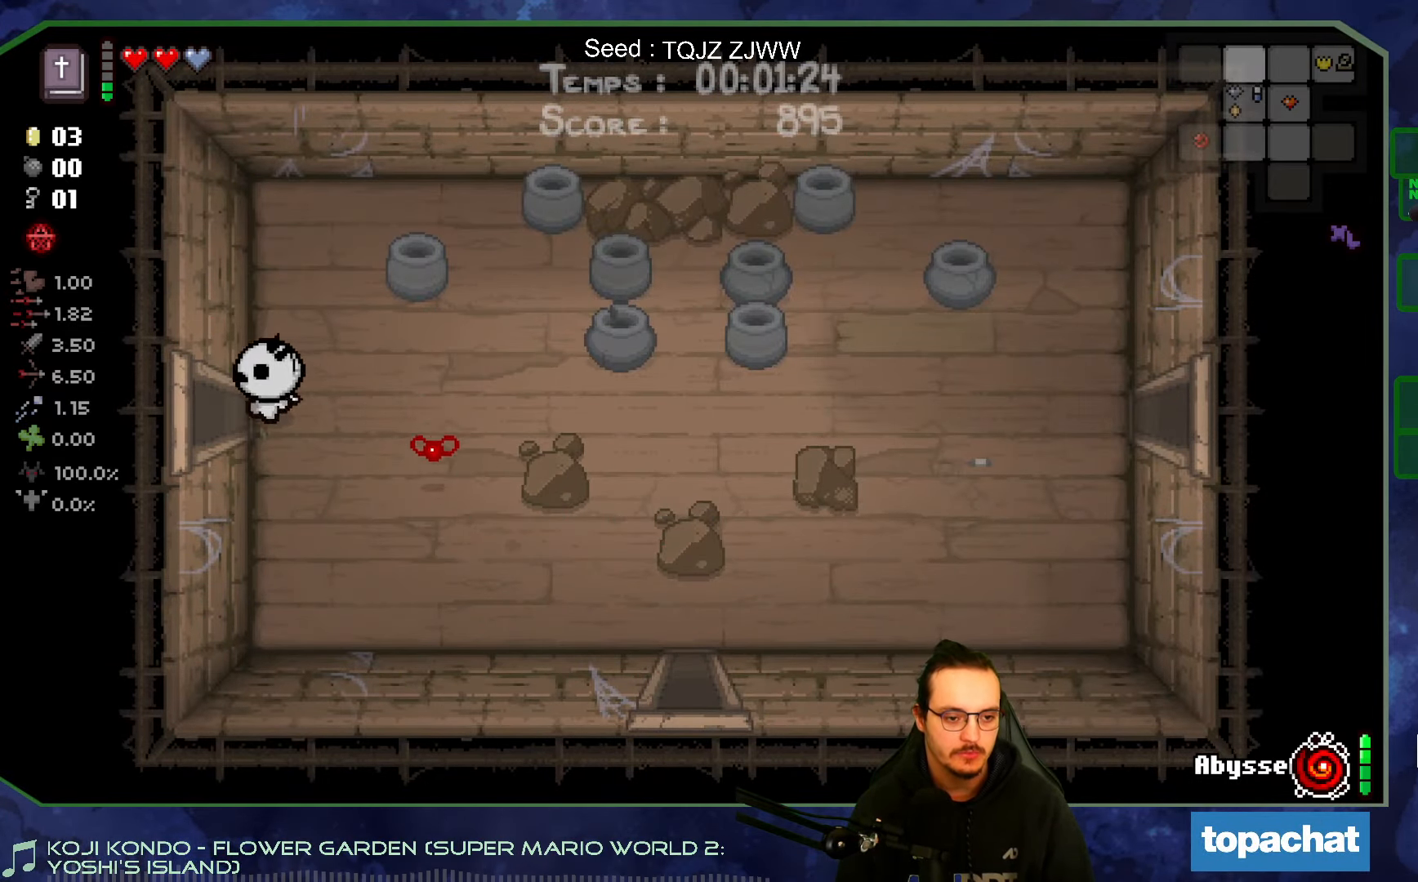
{"buttons": [], "left_stick": "center", "right_stick": "left", "events": [[250, "right_stick", "left"], [400, "left_stick", "center"]]}
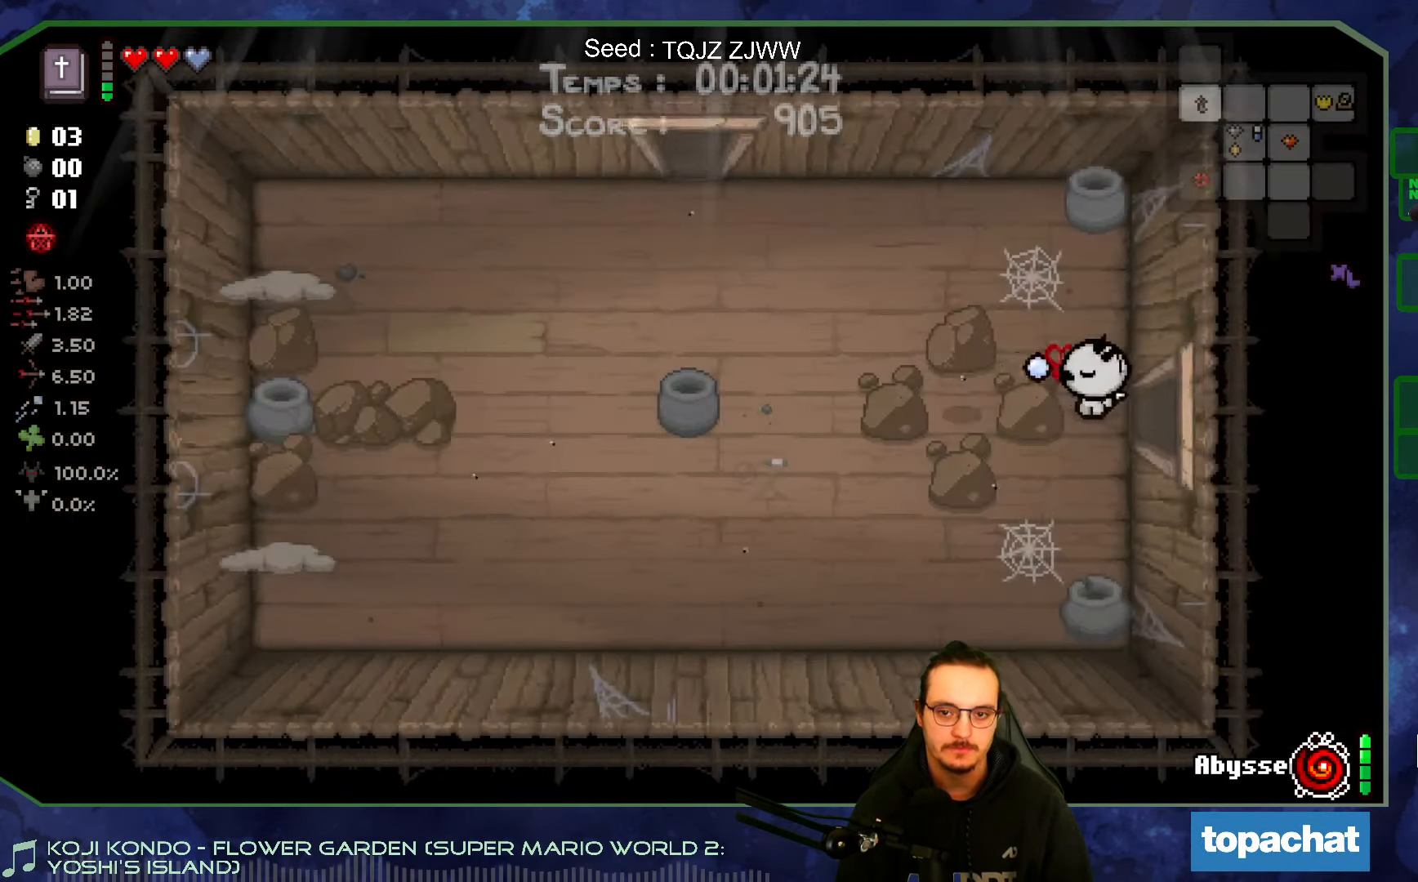
{"buttons": [], "left_stick": "down", "right_stick": "center", "events": [[367, "left_stick", "down"], [484, "right_stick", "center"]]}
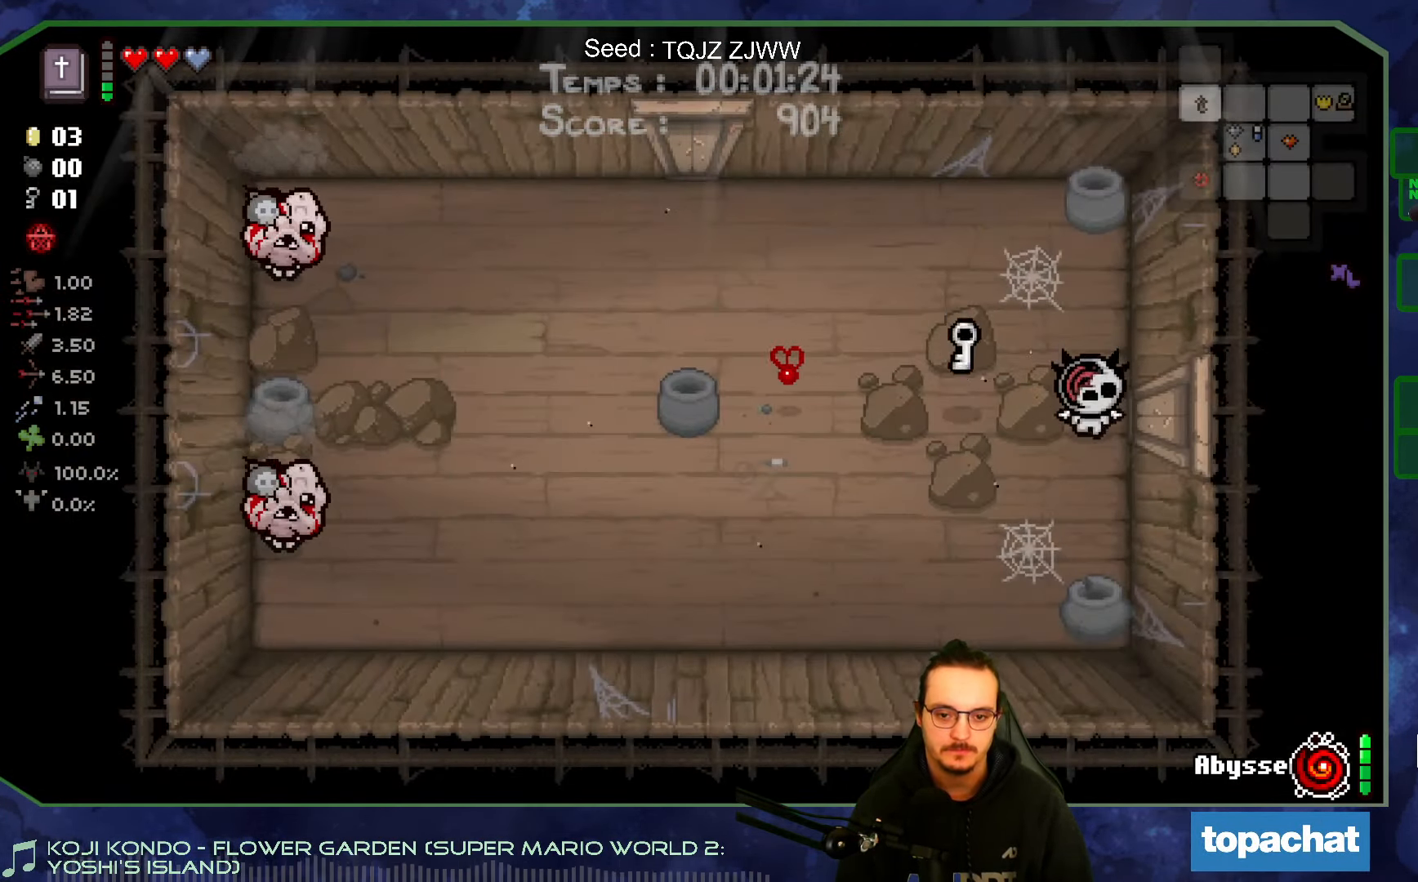
{"buttons": [], "left_stick": "down-left", "right_stick": "left", "events": [[67, "left_stick", "down-left"], [300, "right_stick", "left"]]}
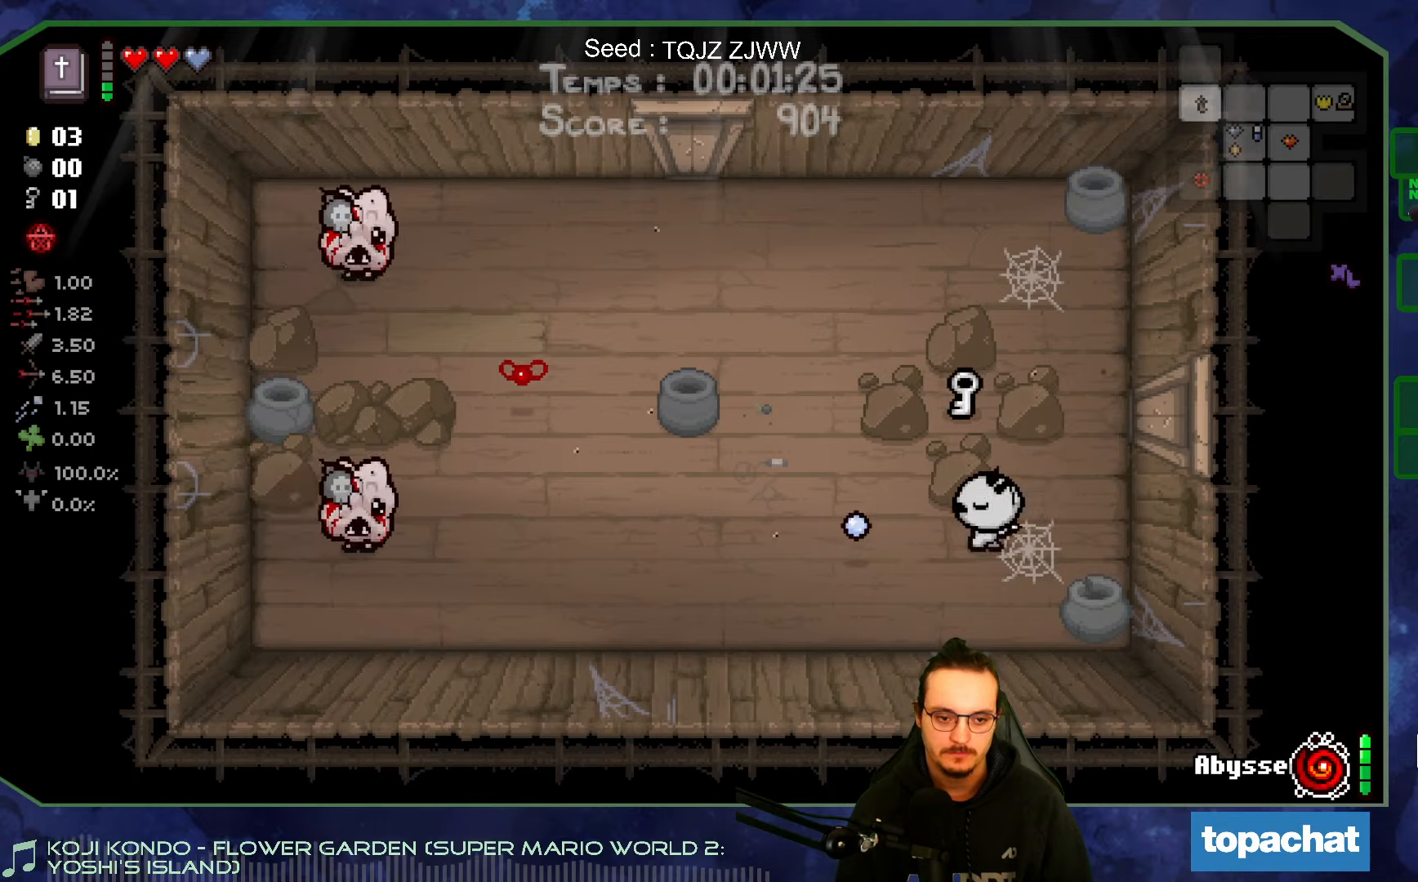
{"buttons": [], "left_stick": "center", "right_stick": "left", "events": [[300, "left_stick", "center"]]}
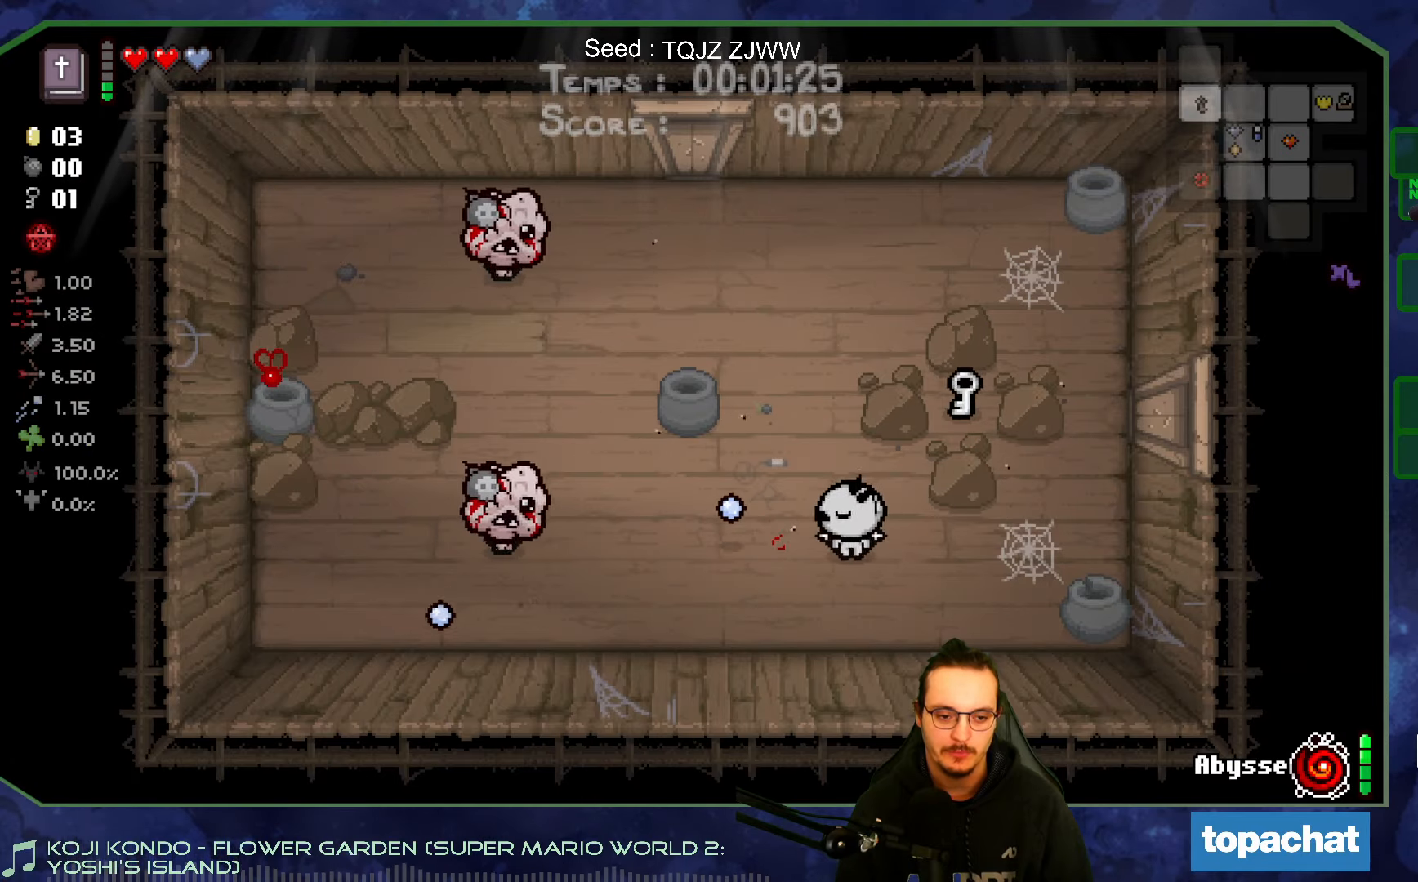
{"buttons": [], "left_stick": "center", "right_stick": "left", "events": [[33, "left_stick", "right"], [416, "left_stick", "up"], [483, "left_stick", "center"]]}
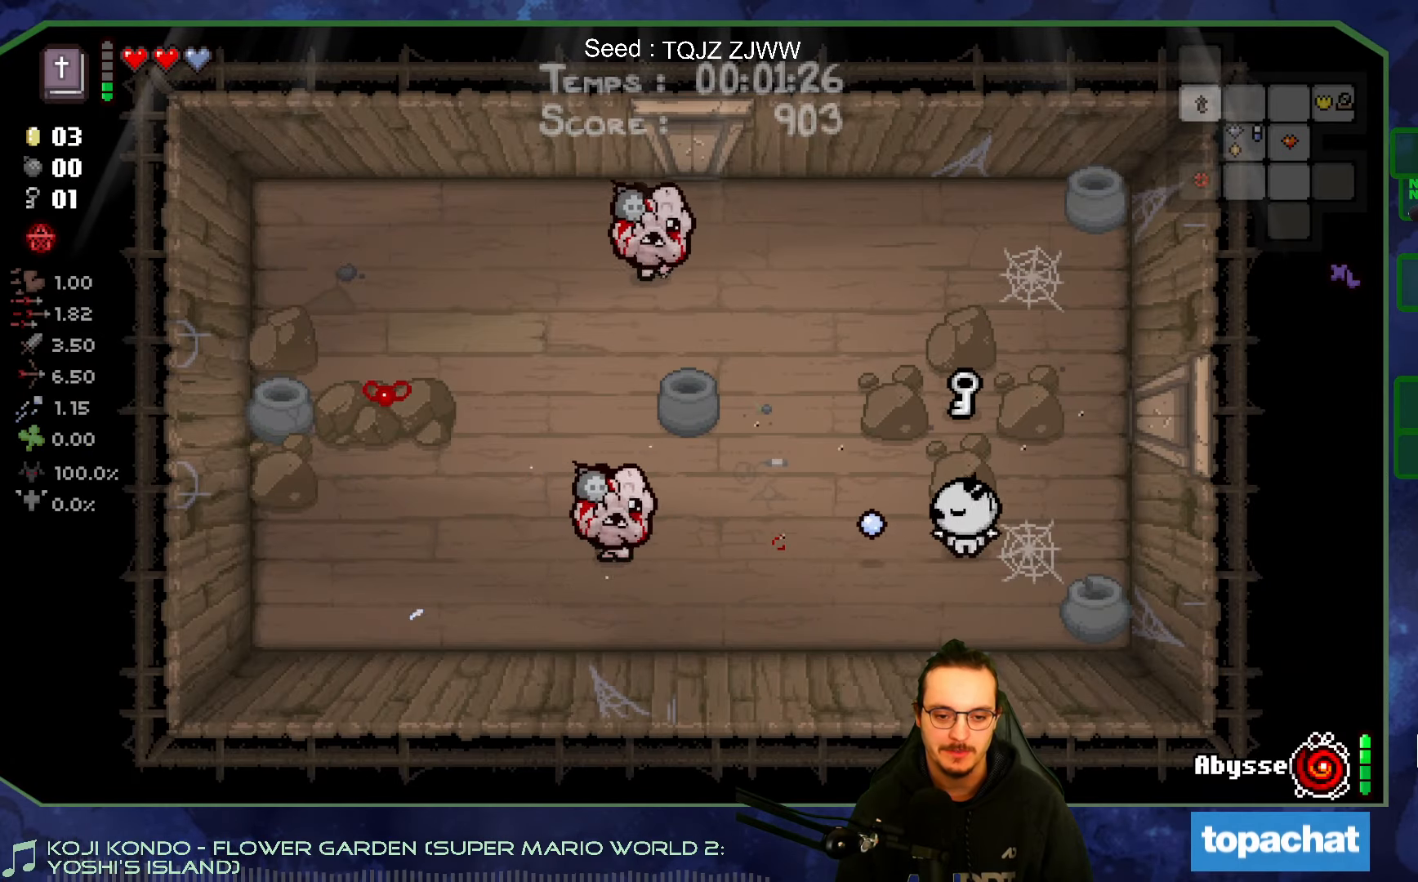
{"buttons": [], "left_stick": "right", "right_stick": "left", "events": [[133, "left_stick", "right"]]}